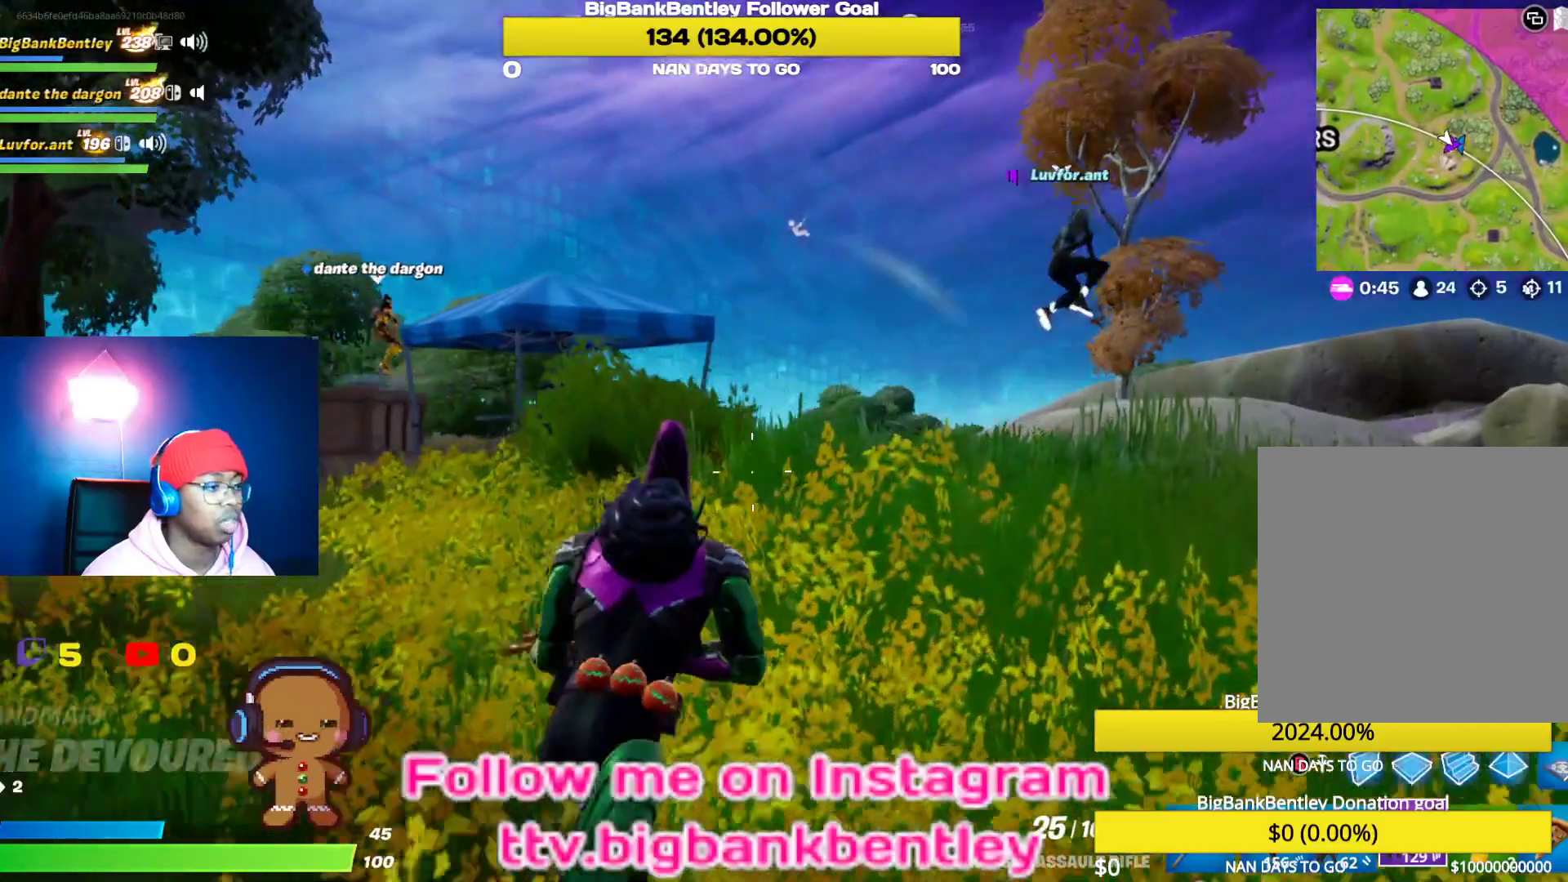
Gameplay with a controller (Xbox layout); each line is a JSON object with the inputs held at the frame after it. "events" lists button and stick changes between this image and that frame as [ms after this image, input, new state], when the widget could be followed in between.
{"buttons": [], "left_stick": "up-right", "right_stick": "down-left", "events": [[200, "right_stick", "down-left"]]}
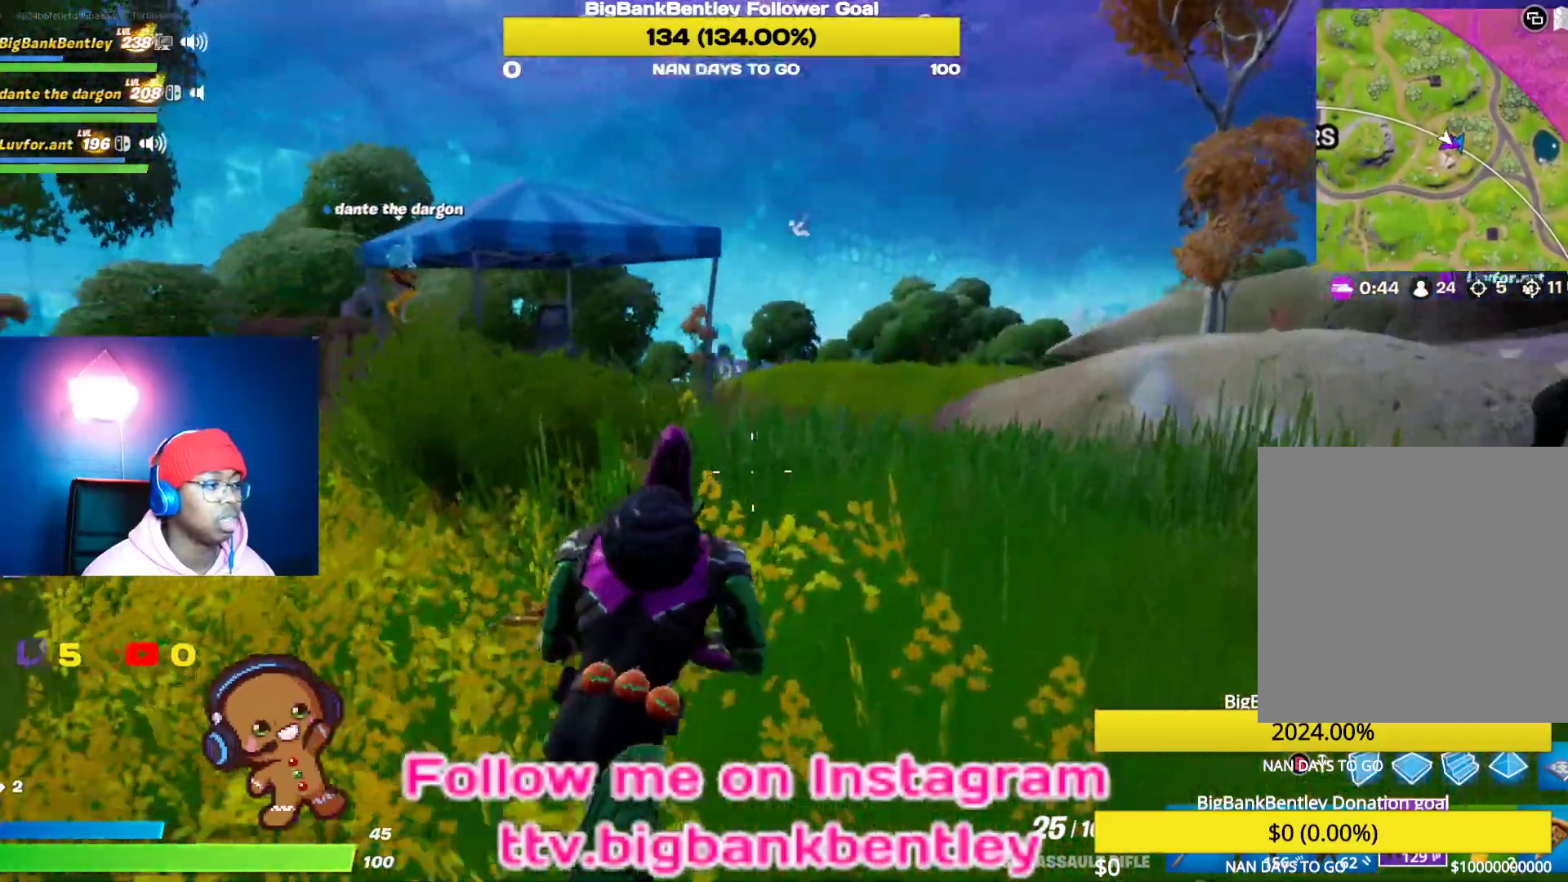
{"buttons": [], "left_stick": "up-right", "right_stick": "center", "events": [[83, "left_stick", "up"], [267, "right_stick", "center"], [483, "left_stick", "up-right"]]}
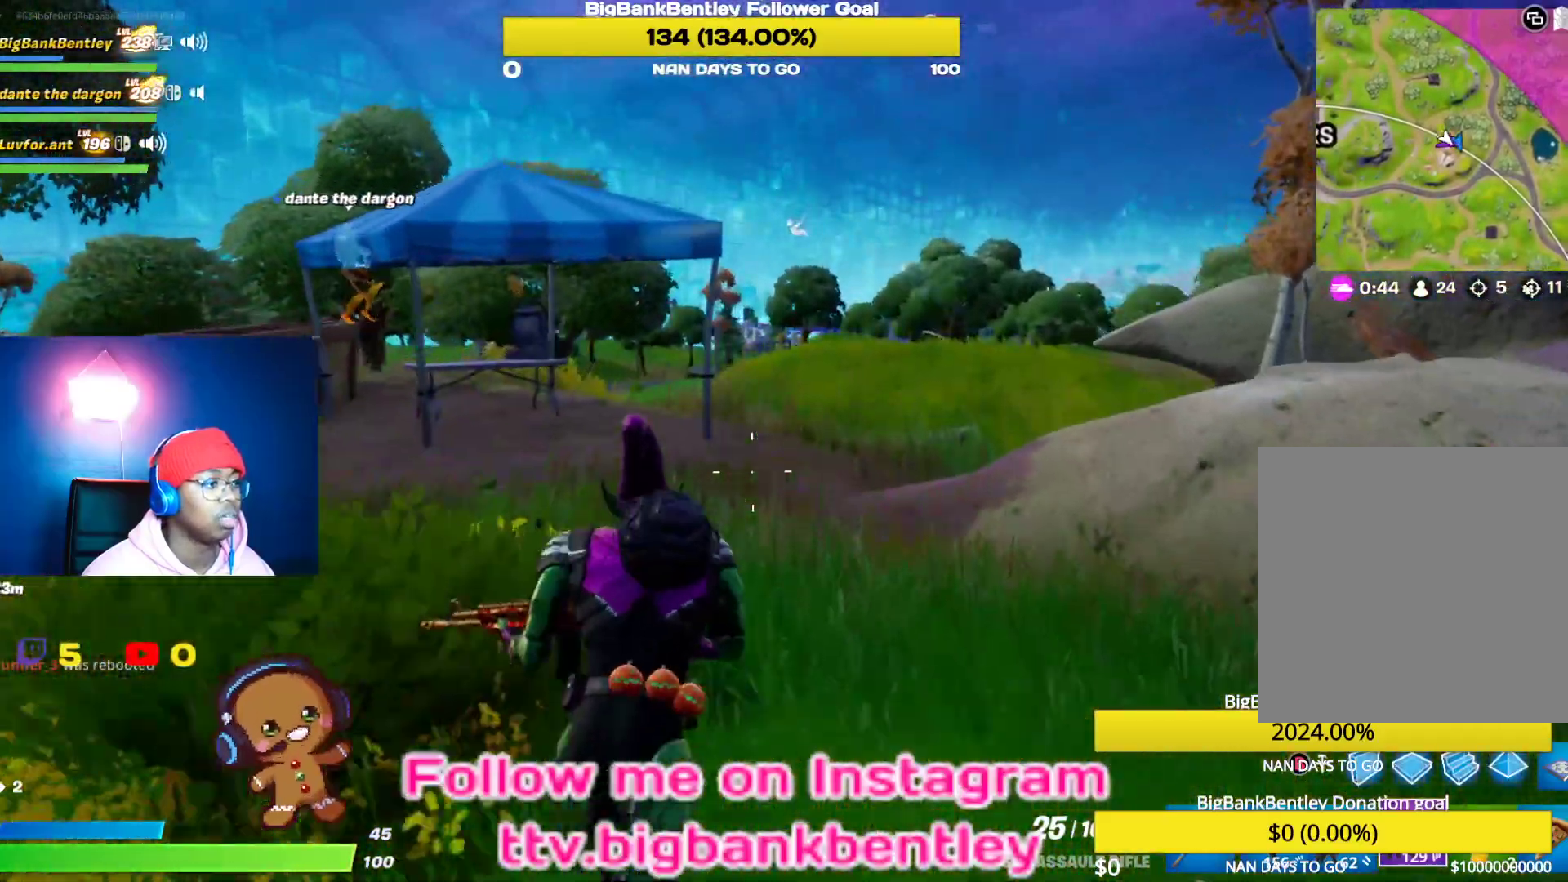
{"buttons": [], "left_stick": "up-right", "right_stick": "down-right", "events": [[383, "right_stick", "down-right"]]}
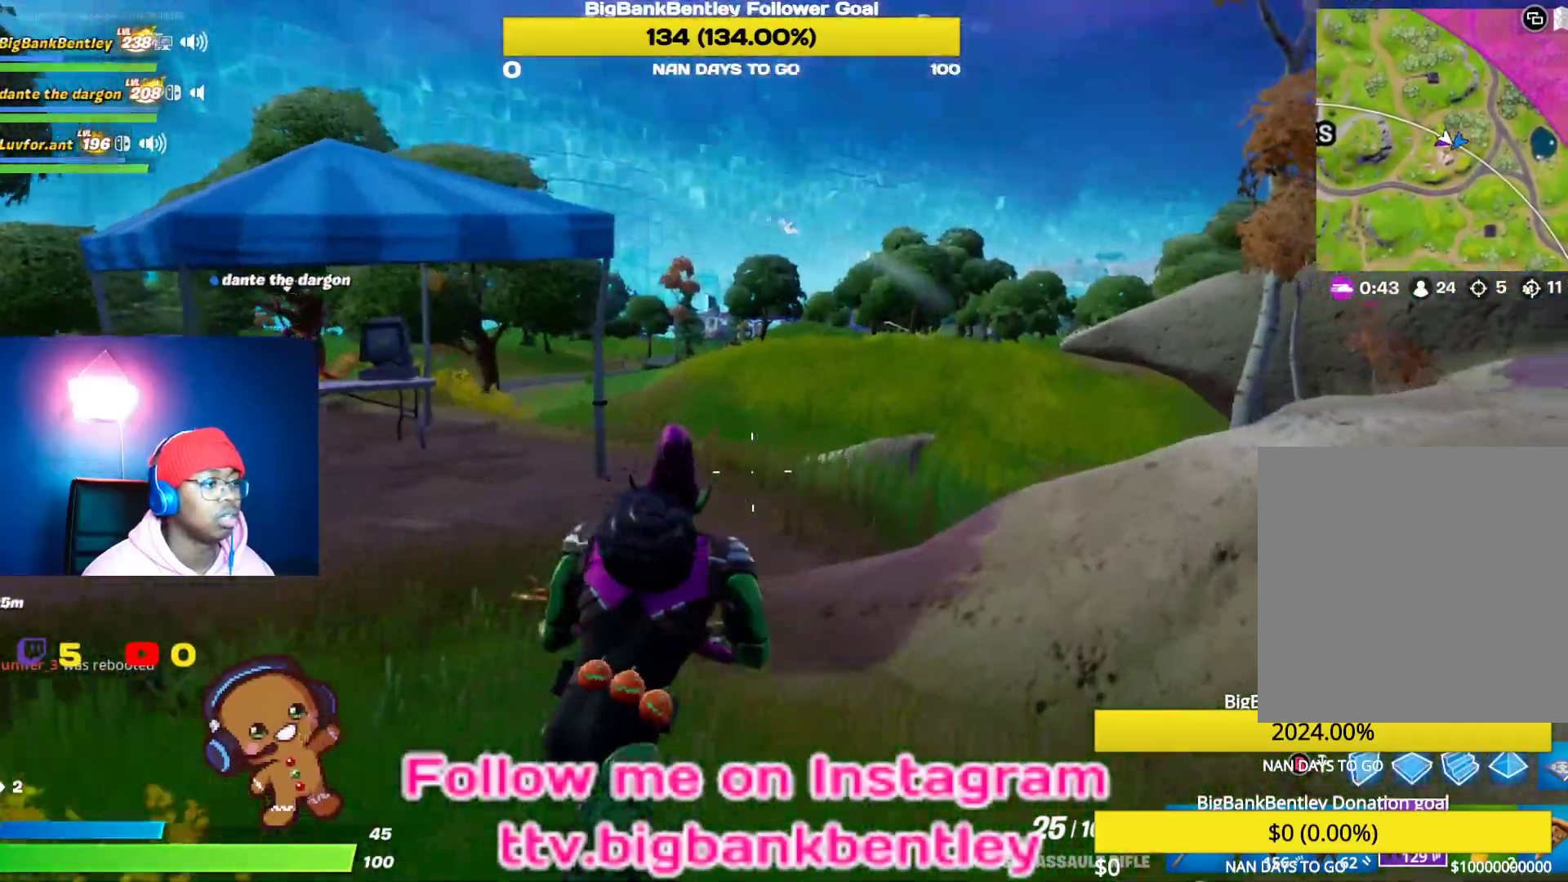
{"buttons": [], "left_stick": "up-right", "right_stick": "down-right", "events": [[67, "right_stick", "center"], [217, "A", "down"], [333, "A", "up"], [500, "right_stick", "down-right"]]}
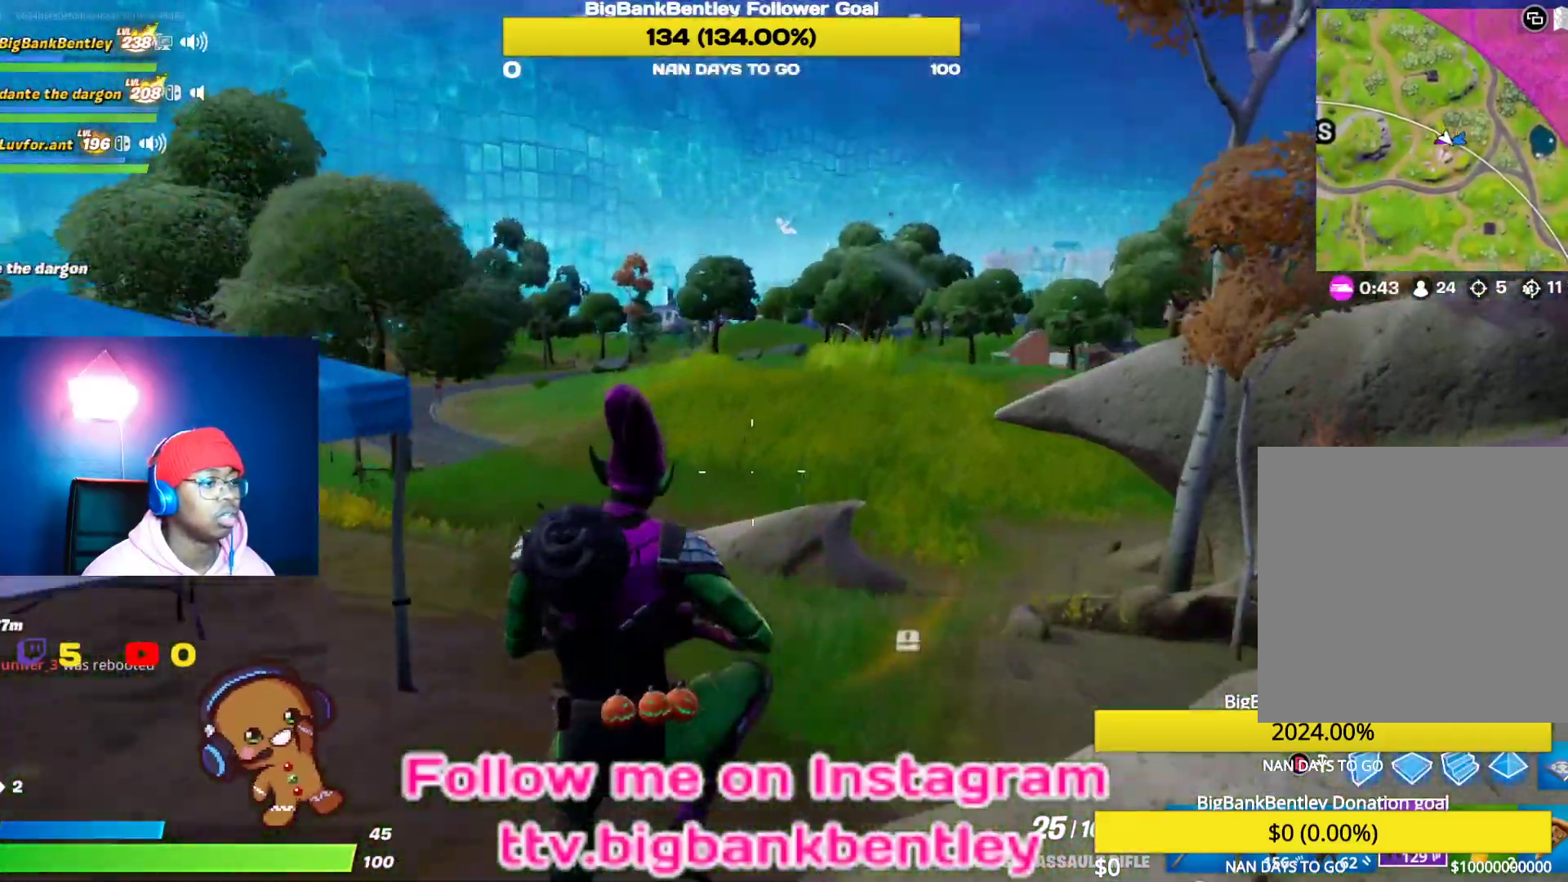
{"buttons": [], "left_stick": "up-right", "right_stick": "down-right", "events": [[300, "right_stick", "down"], [433, "right_stick", "down-right"]]}
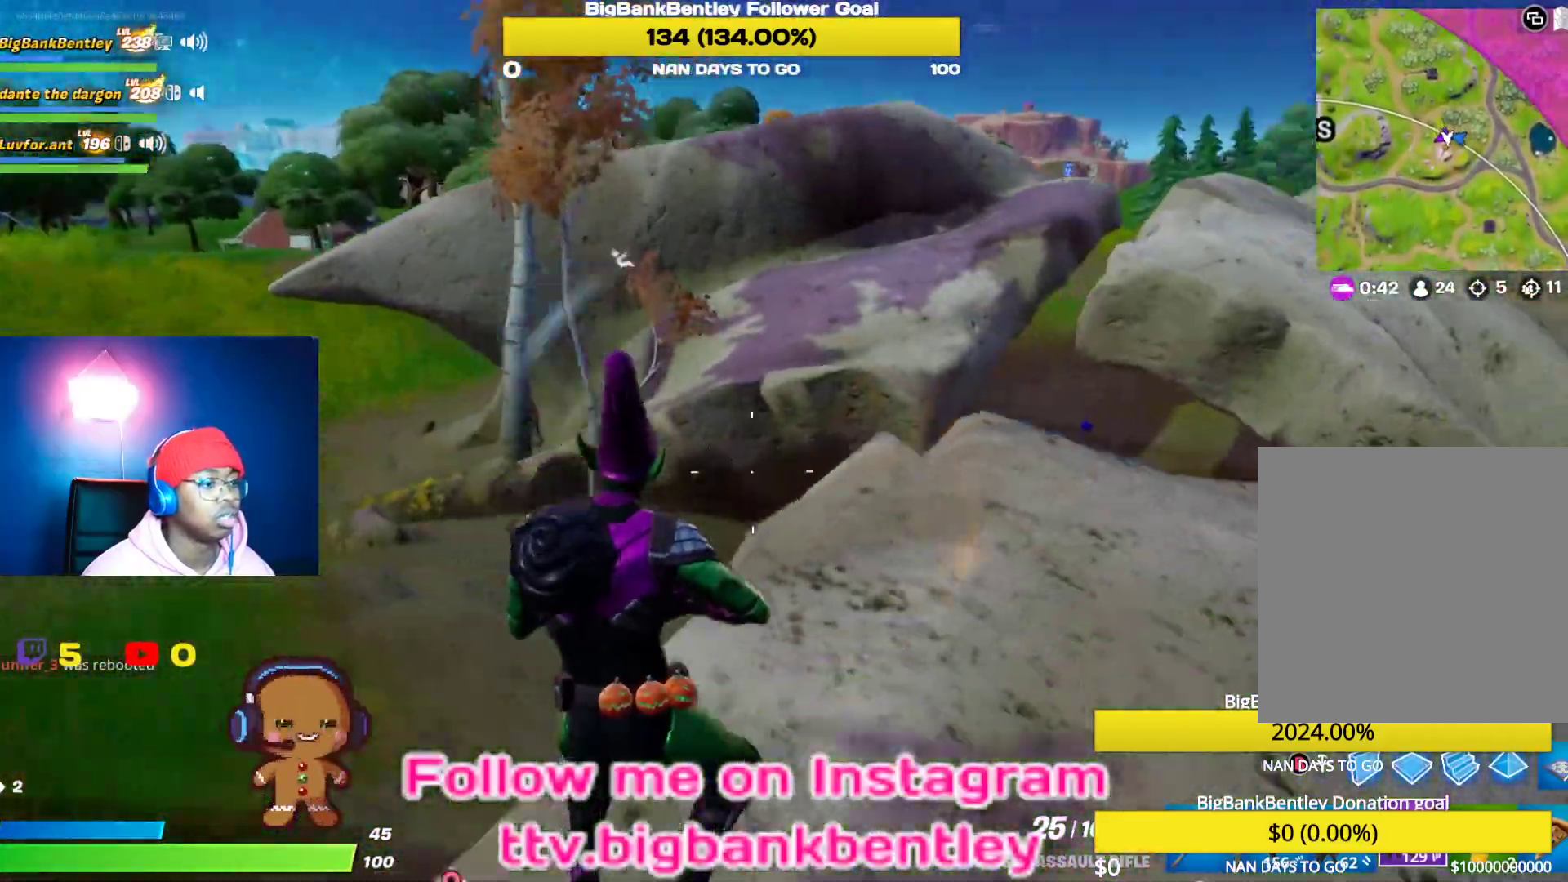
{"buttons": [], "left_stick": "up-right", "right_stick": "left", "events": [[217, "right_stick", "center"], [500, "right_stick", "left"]]}
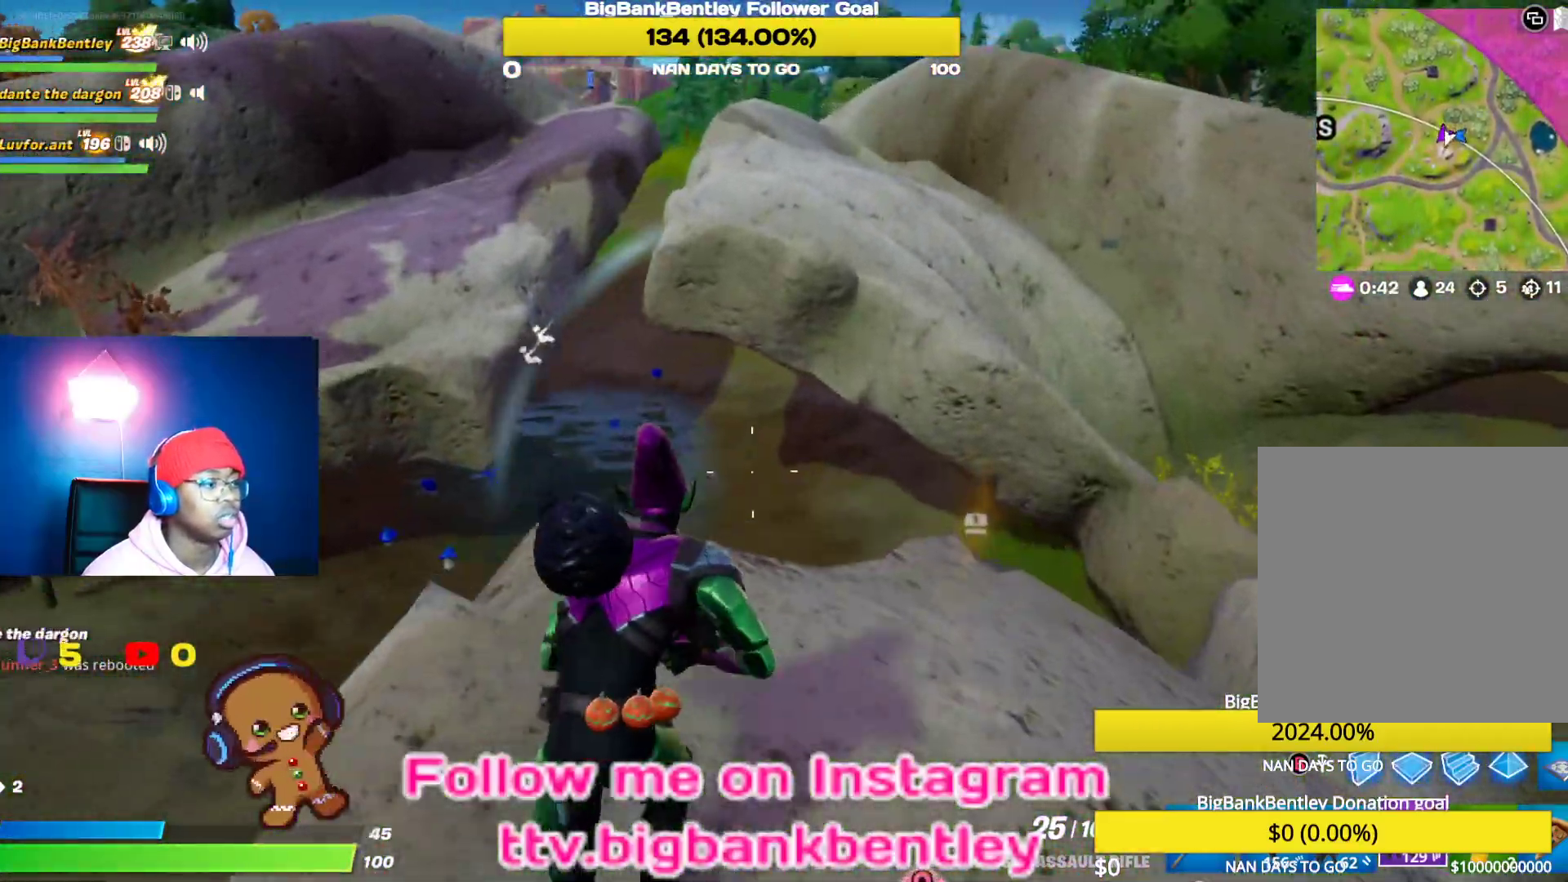
{"buttons": [], "left_stick": "up", "right_stick": "left", "events": [[33, "left_stick", "up"], [267, "right_stick", "center"], [433, "right_stick", "left"]]}
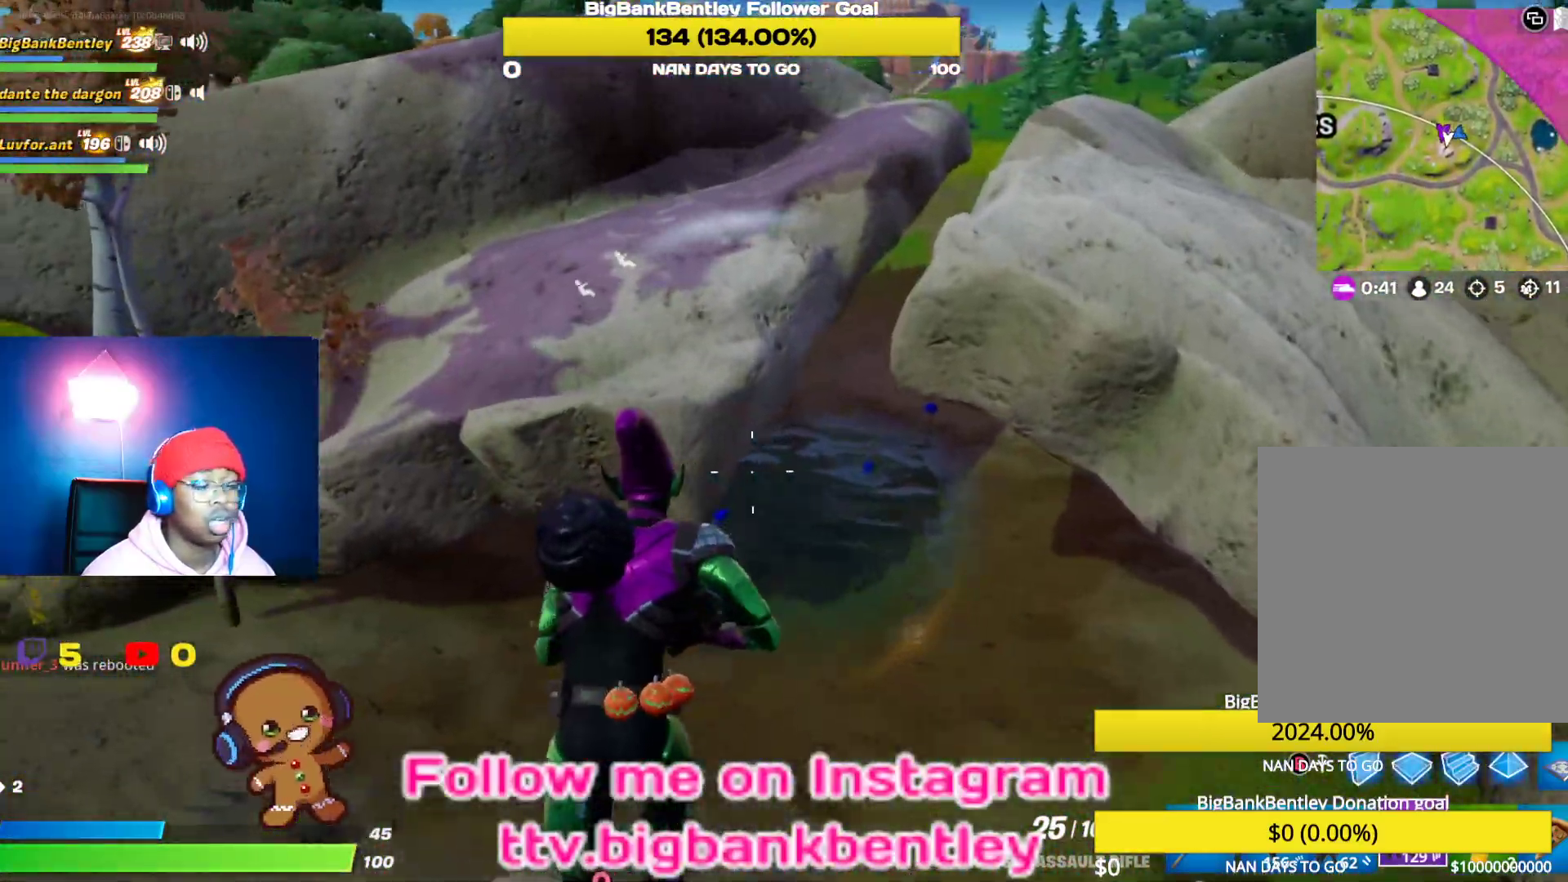
{"buttons": [], "left_stick": "up", "right_stick": "left", "events": []}
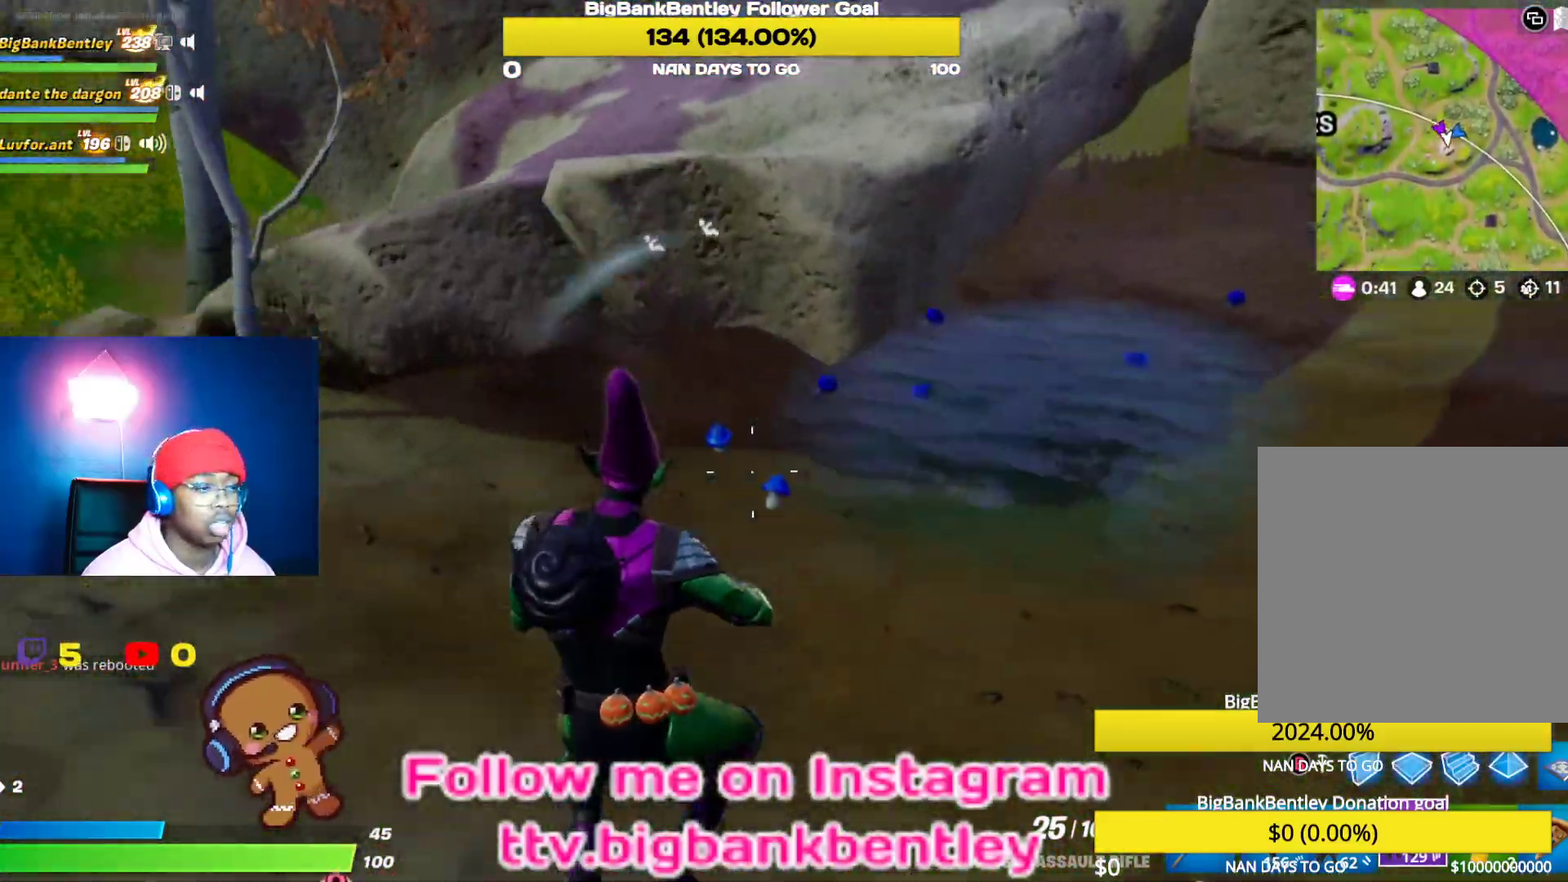
{"buttons": [], "left_stick": "up-right", "right_stick": "center", "events": [[17, "right_stick", "down-left"], [233, "right_stick", "down"], [467, "left_stick", "up-right"], [483, "right_stick", "center"]]}
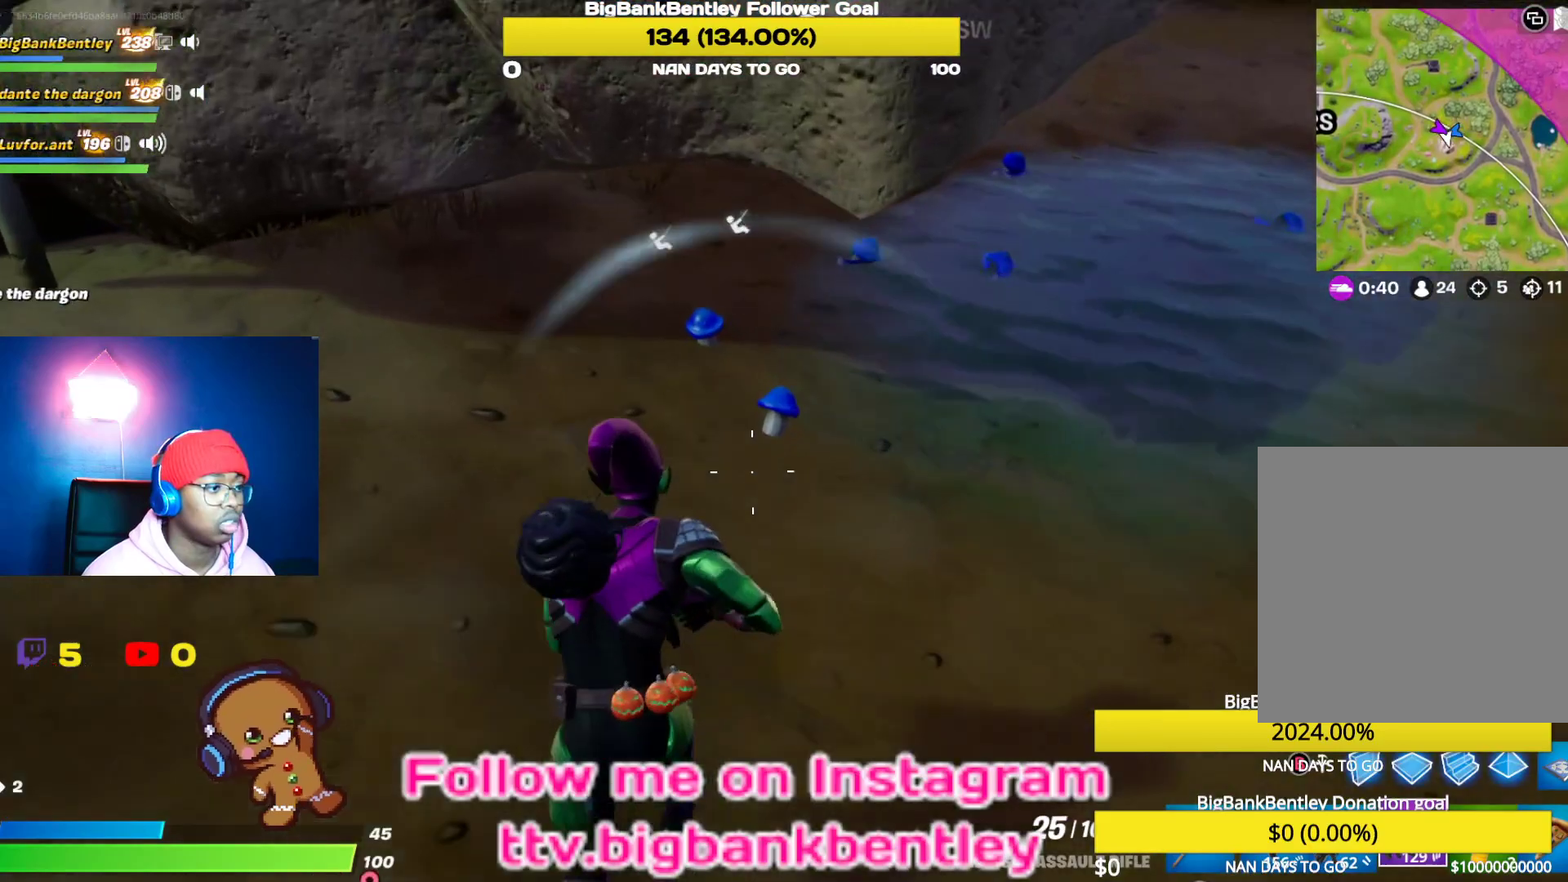
{"buttons": ["X"], "left_stick": "center", "right_stick": "center", "events": [[150, "X", "down"], [183, "left_stick", "up"], [367, "left_stick", "center"]]}
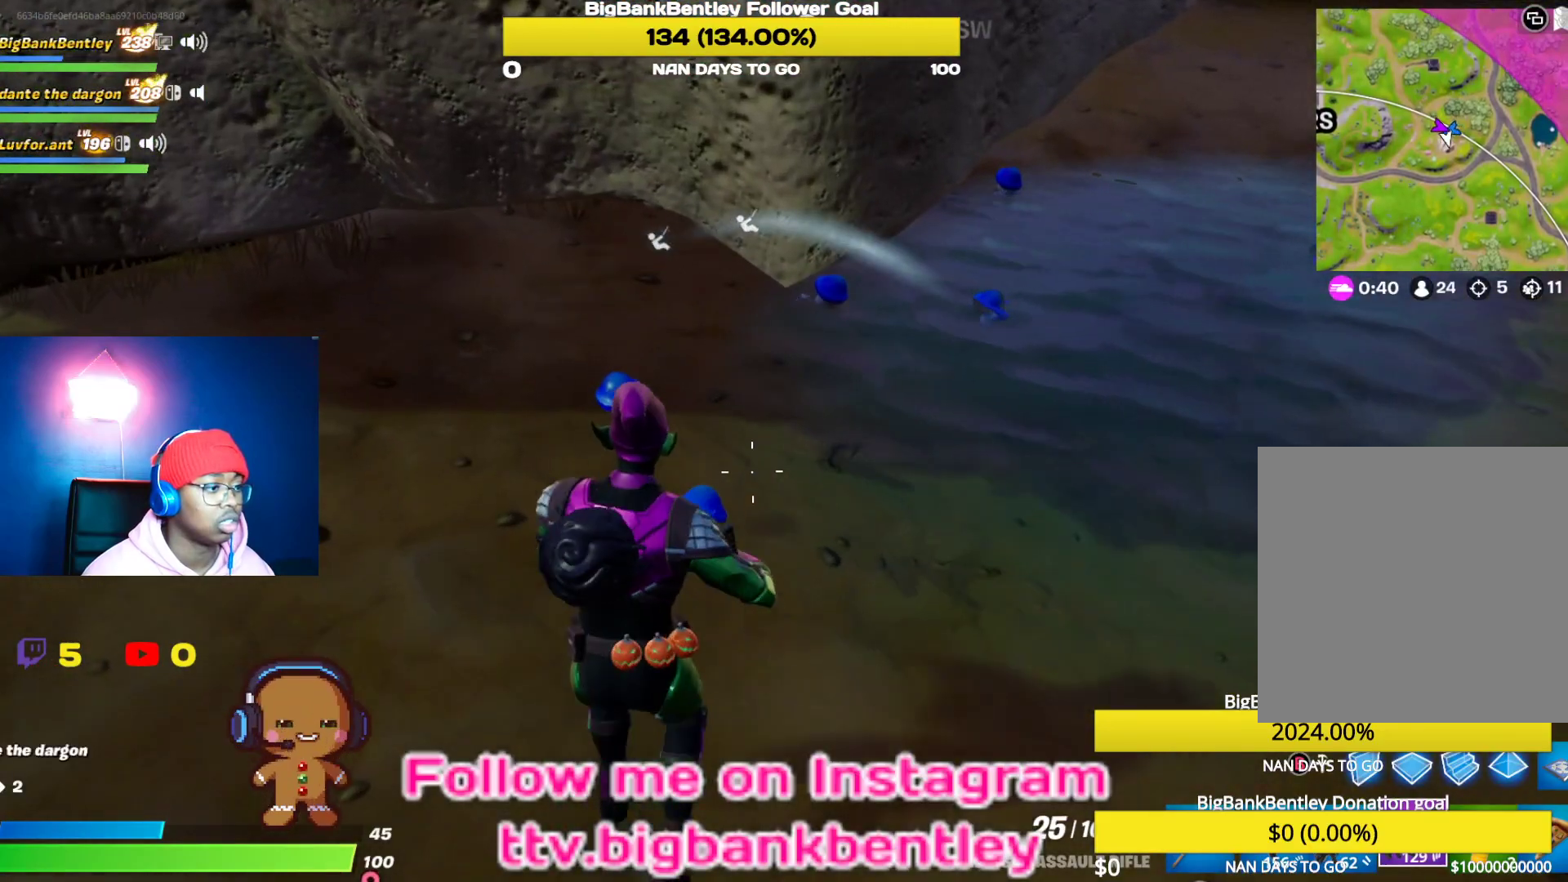
{"buttons": ["X"], "left_stick": "center", "right_stick": "center", "events": [[200, "X", "up"], [217, "left_stick", "down-left"], [283, "X", "down"], [400, "left_stick", "center"]]}
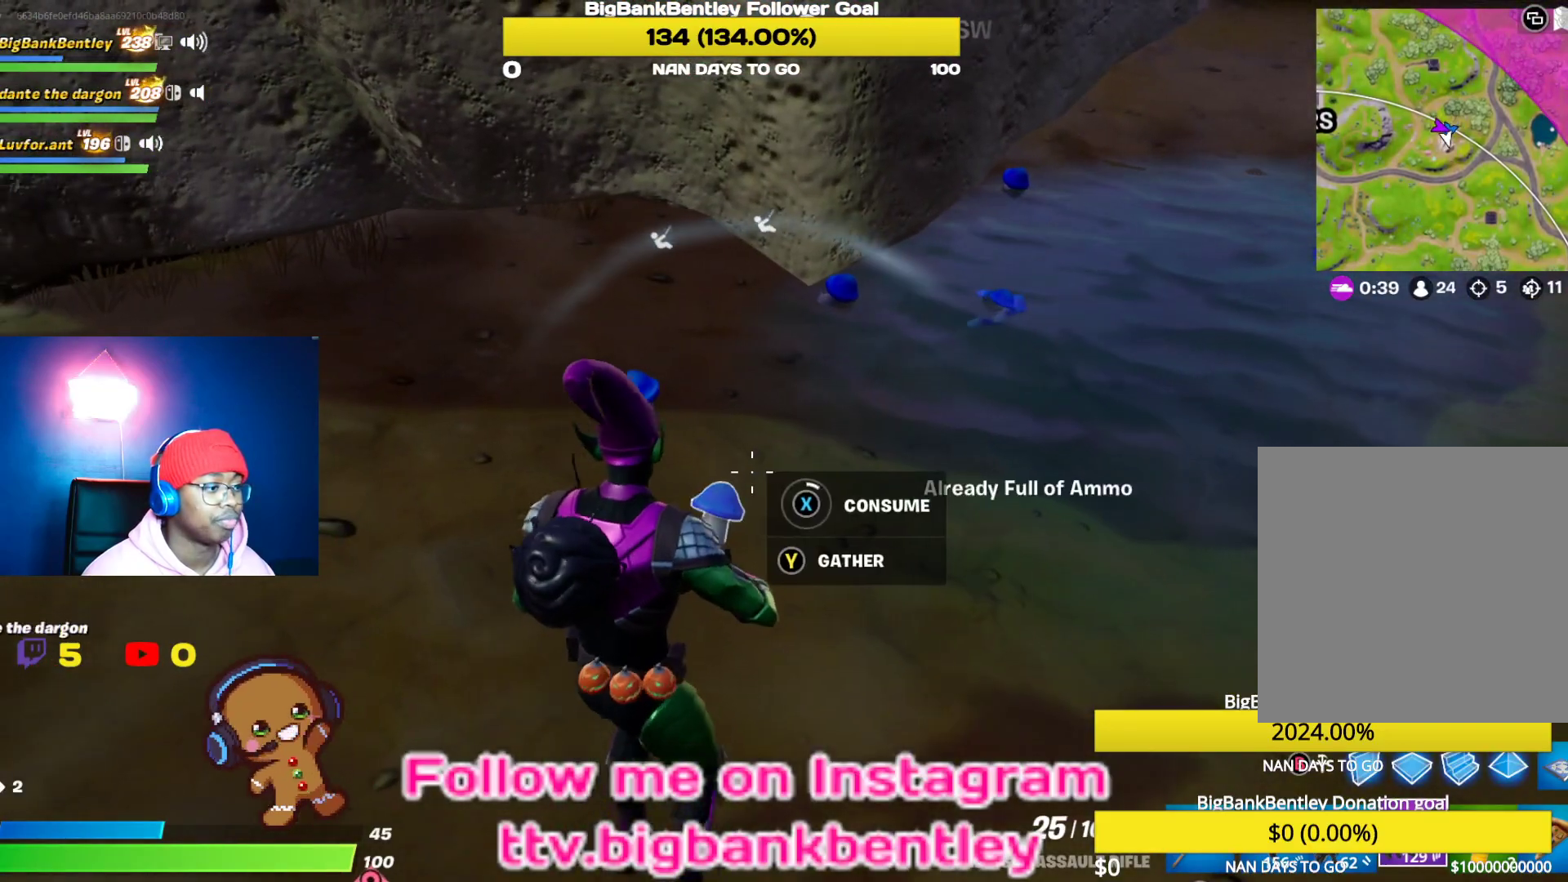
{"buttons": ["X"], "left_stick": "center", "right_stick": "center", "events": []}
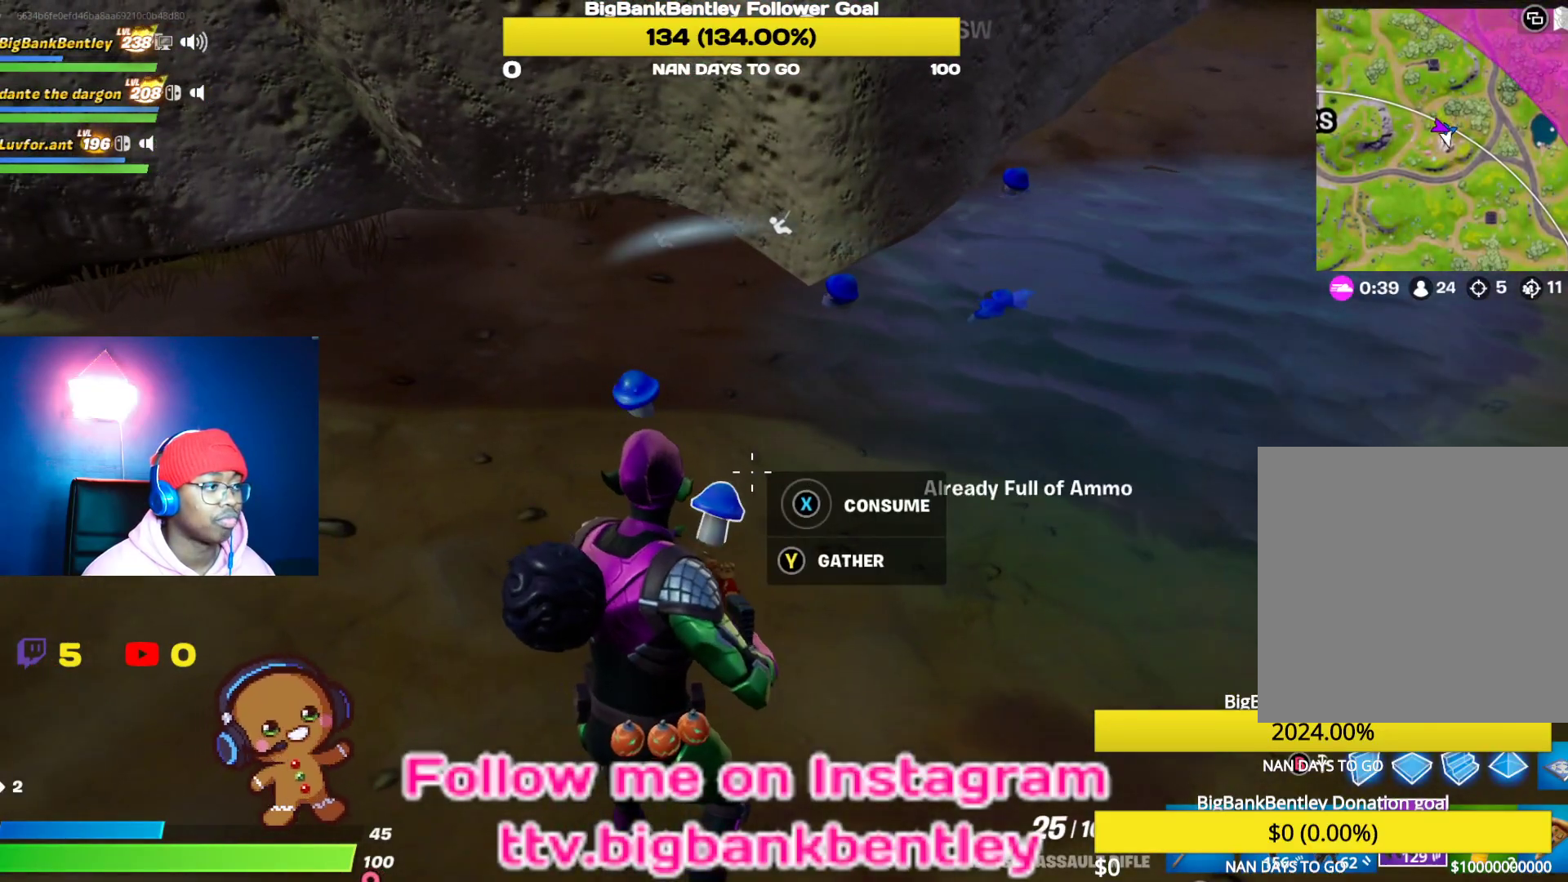
{"buttons": [], "left_stick": "left", "right_stick": "up-right", "events": [[167, "X", "up"], [183, "left_stick", "left"], [467, "right_stick", "up-right"]]}
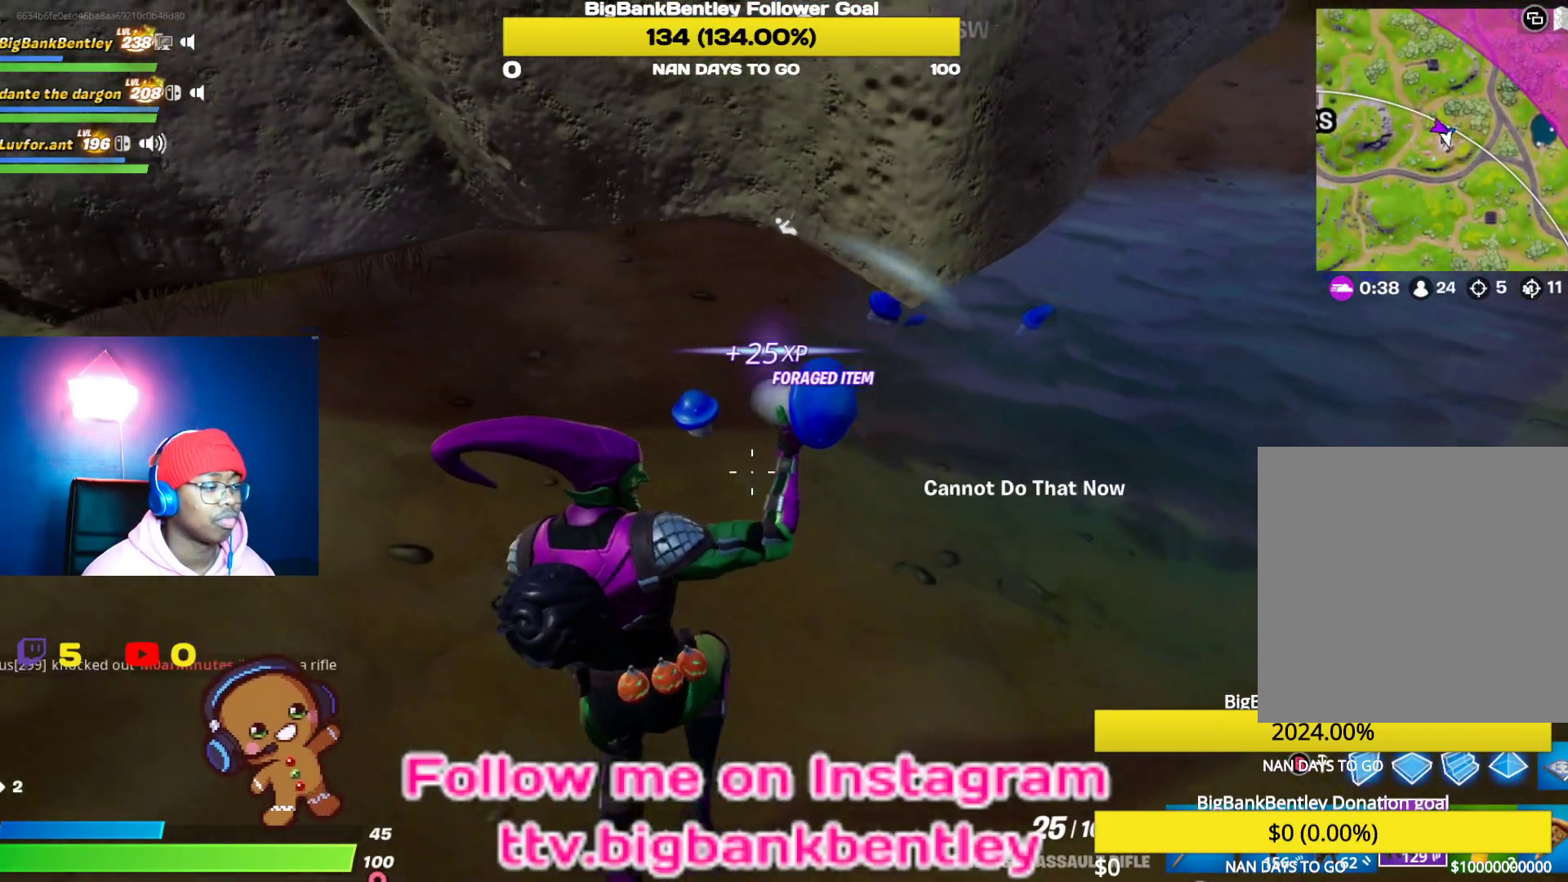
{"buttons": [], "left_stick": "up-right", "right_stick": "center", "events": [[50, "left_stick", "up-left"], [117, "R3", "down"], [150, "right_stick", "down"], [250, "R3", "up"], [250, "right_stick", "down-right"], [400, "left_stick", "up"], [450, "right_stick", "center"], [500, "left_stick", "up-right"]]}
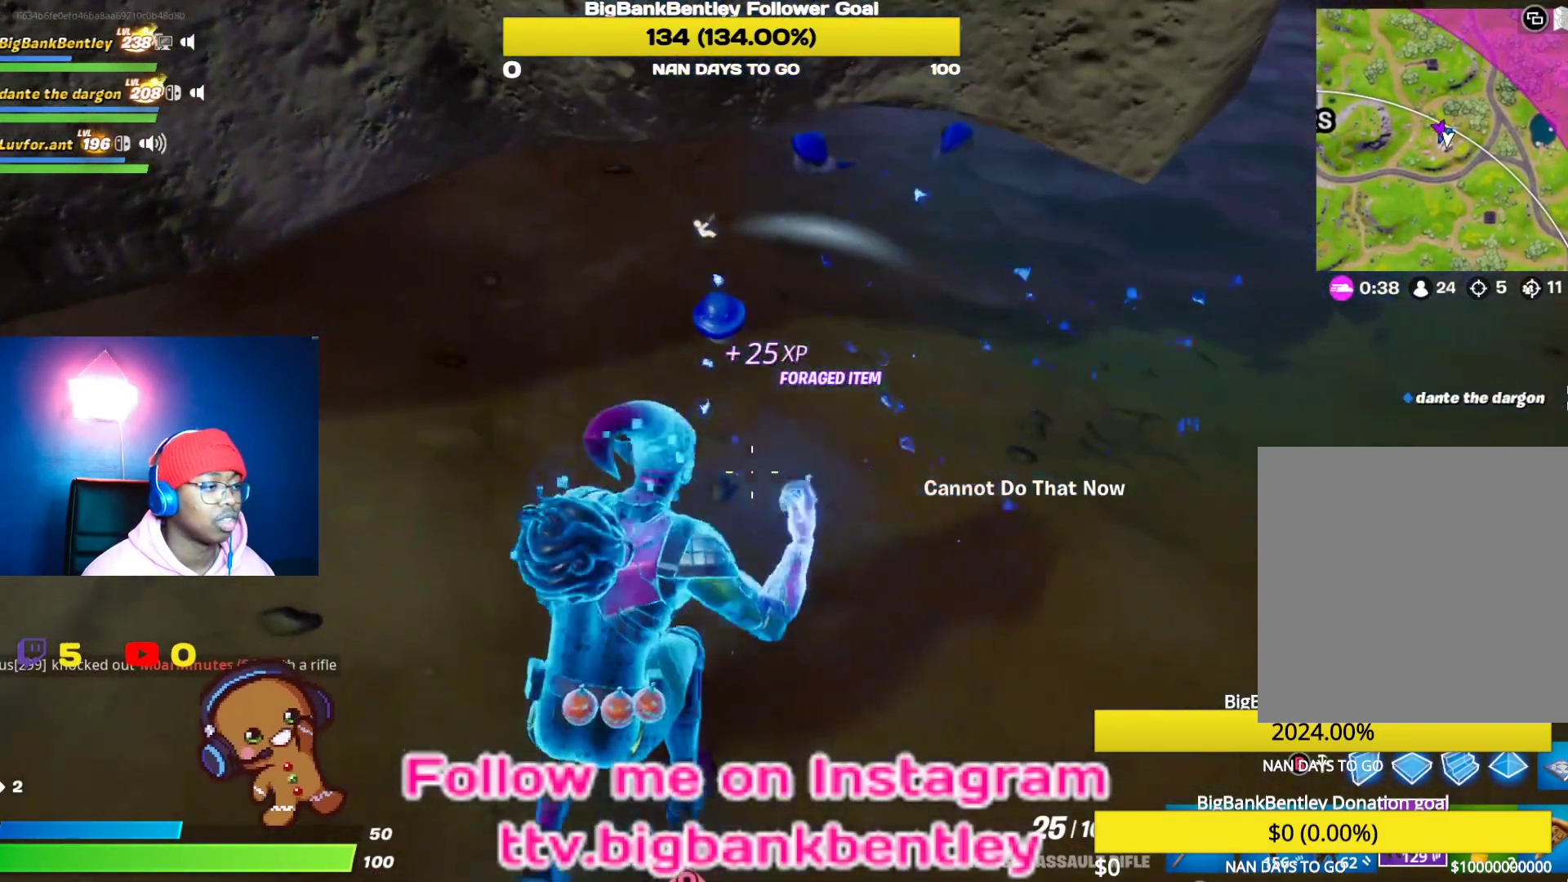
{"buttons": ["X"], "left_stick": "up-left", "right_stick": "center", "events": [[100, "left_stick", "up"], [233, "X", "down"], [283, "left_stick", "up-left"]]}
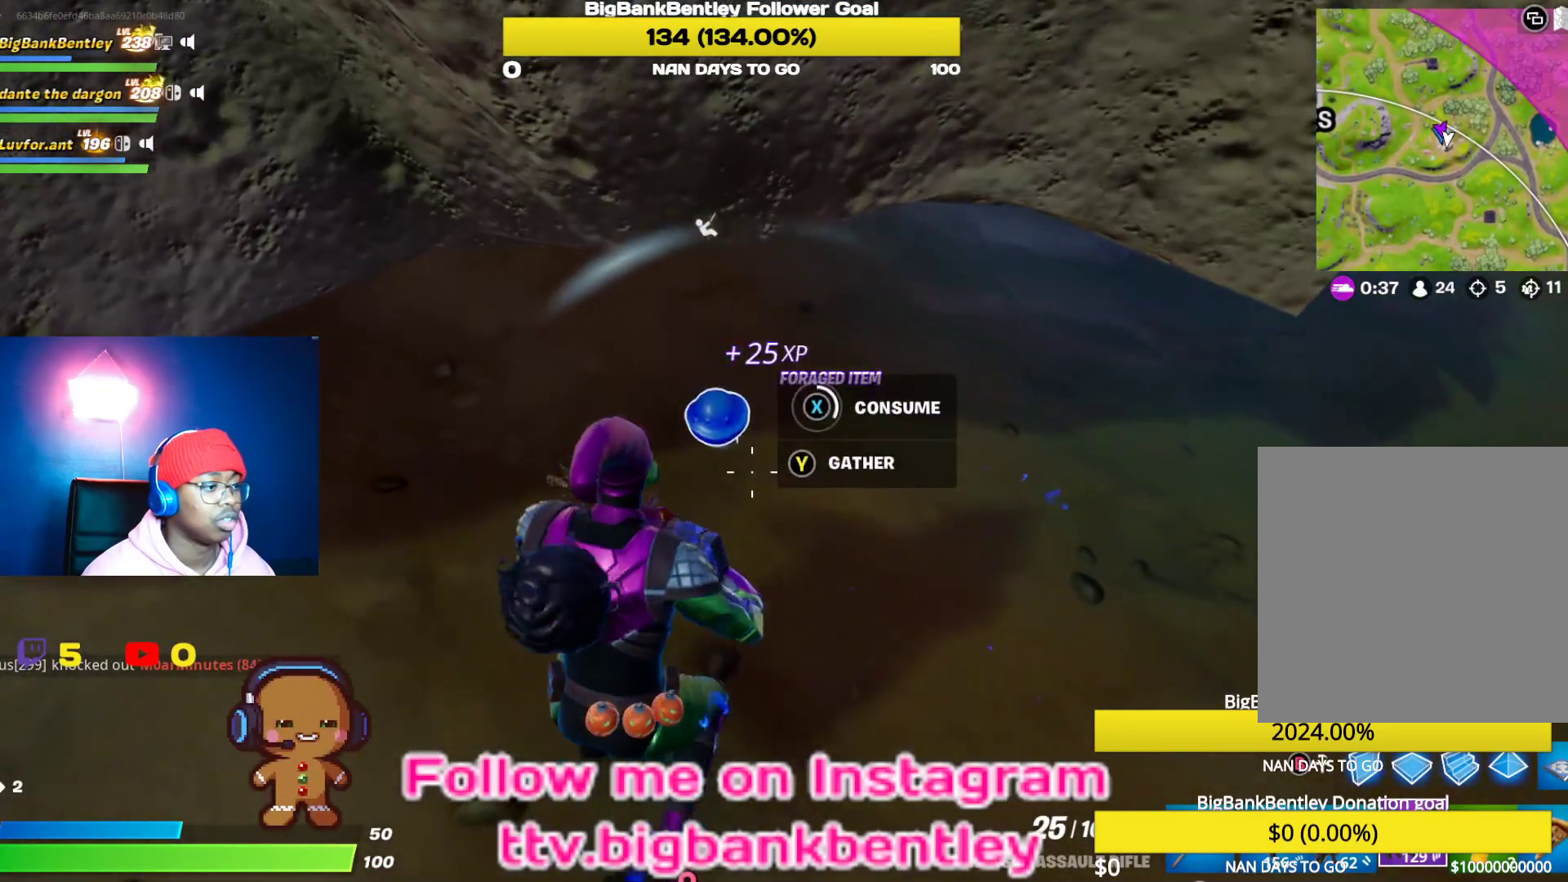
{"buttons": ["X"], "left_stick": "center", "right_stick": "center", "events": [[17, "left_stick", "center"]]}
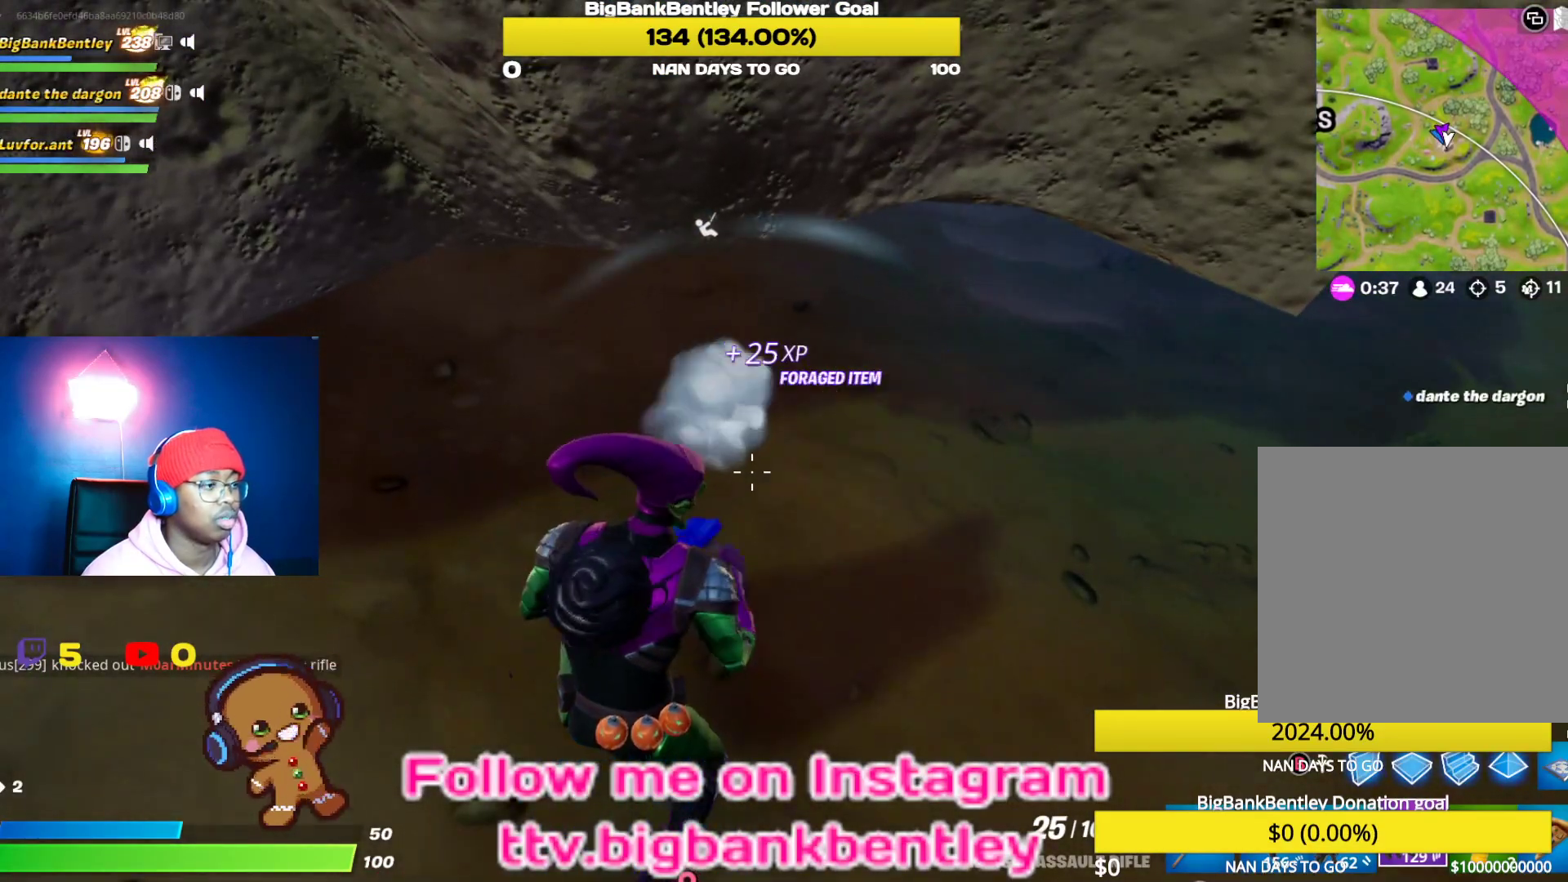
{"buttons": [], "left_stick": "right", "right_stick": "up-left", "events": [[83, "left_stick", "right"], [100, "X", "up"], [333, "right_stick", "up-left"]]}
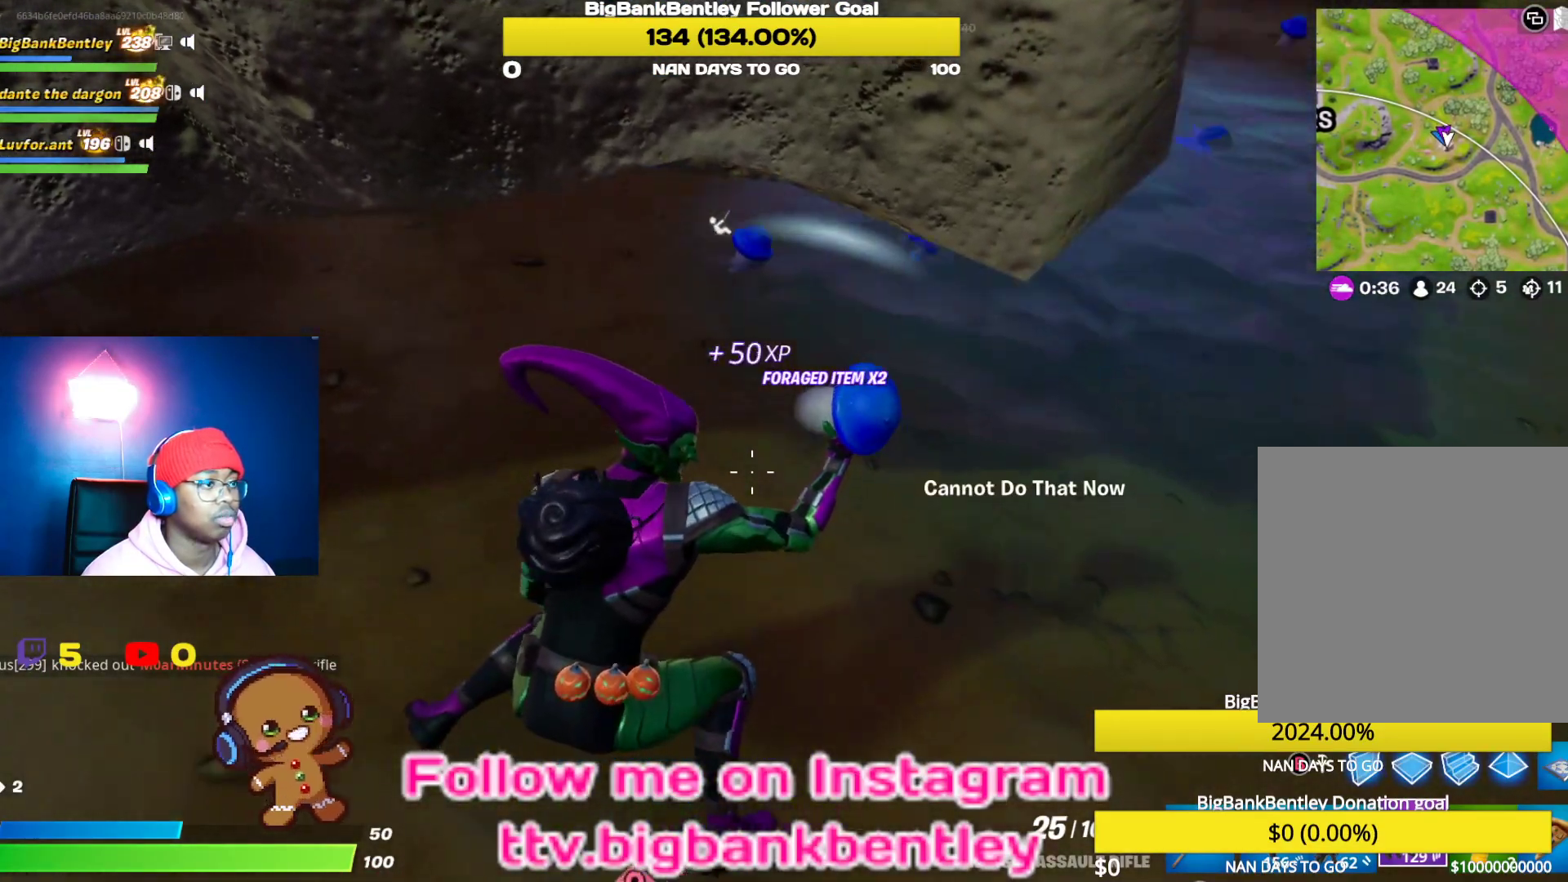
{"buttons": [], "left_stick": "up", "right_stick": "left", "events": [[100, "right_stick", "left"], [200, "left_stick", "up-right"], [400, "left_stick", "up"]]}
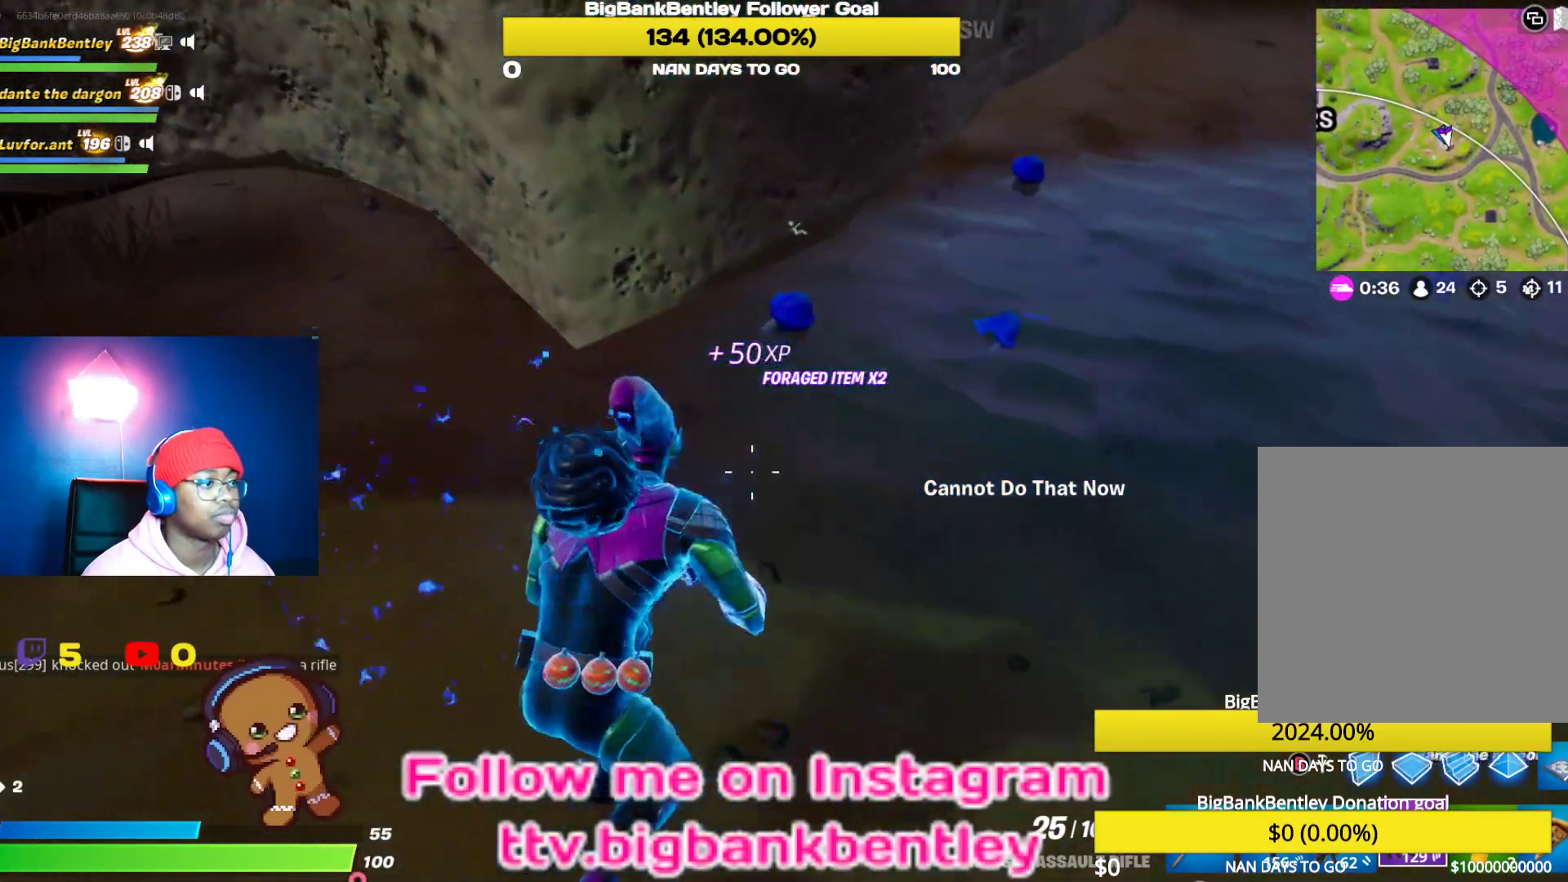
{"buttons": ["X"], "left_stick": "center", "right_stick": "center", "events": [[17, "right_stick", "up-left"], [150, "right_stick", "center"], [233, "X", "down"], [350, "left_stick", "center"]]}
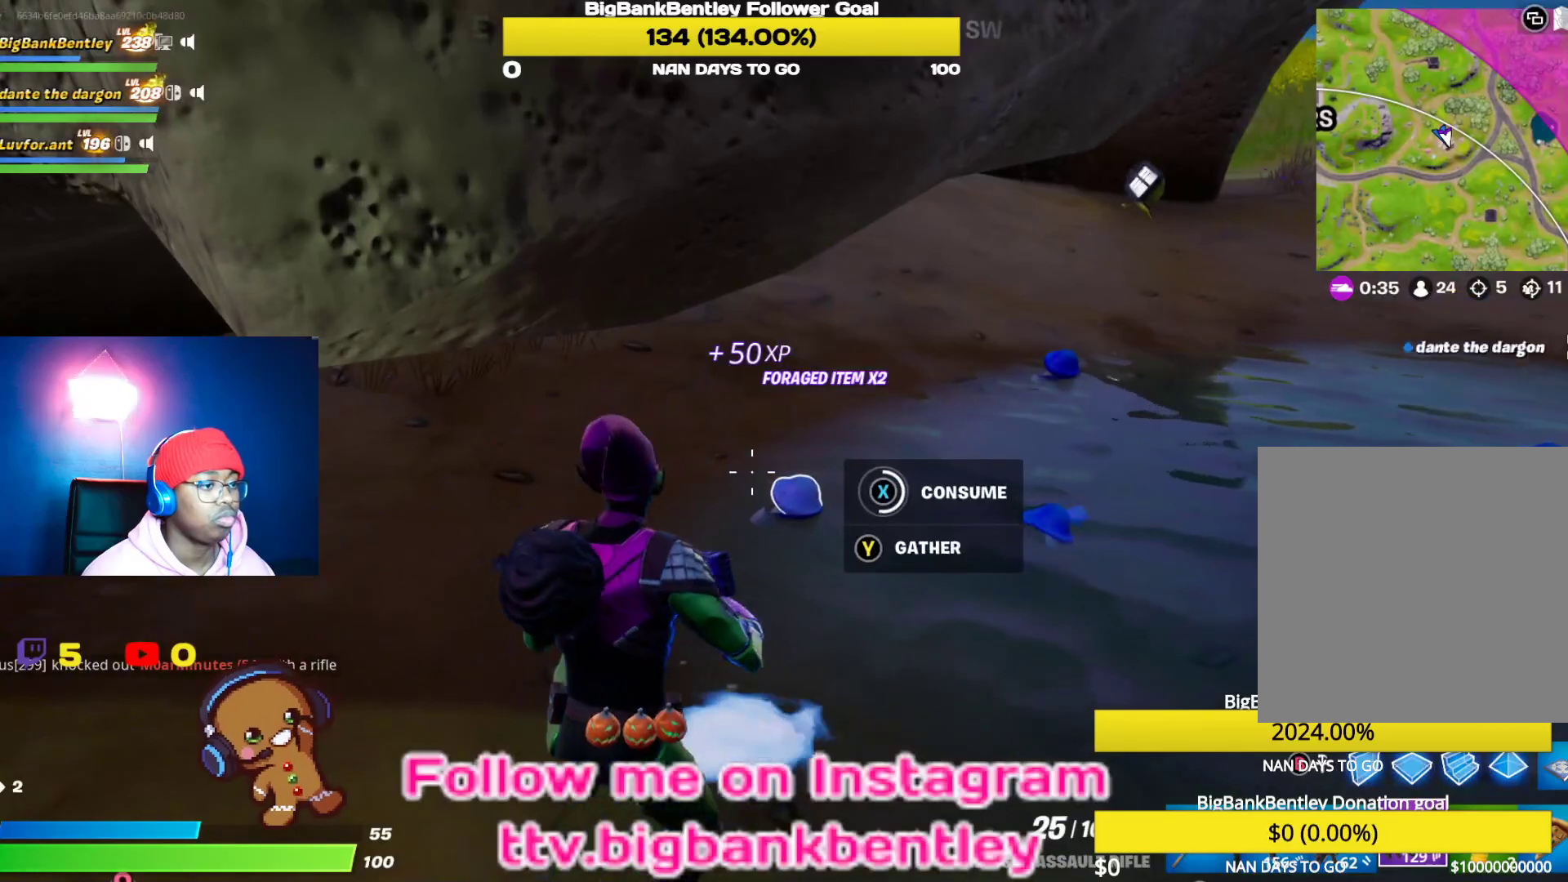
{"buttons": [], "left_stick": "down-right", "right_stick": "center", "events": [[483, "X", "up"], [500, "left_stick", "down-right"]]}
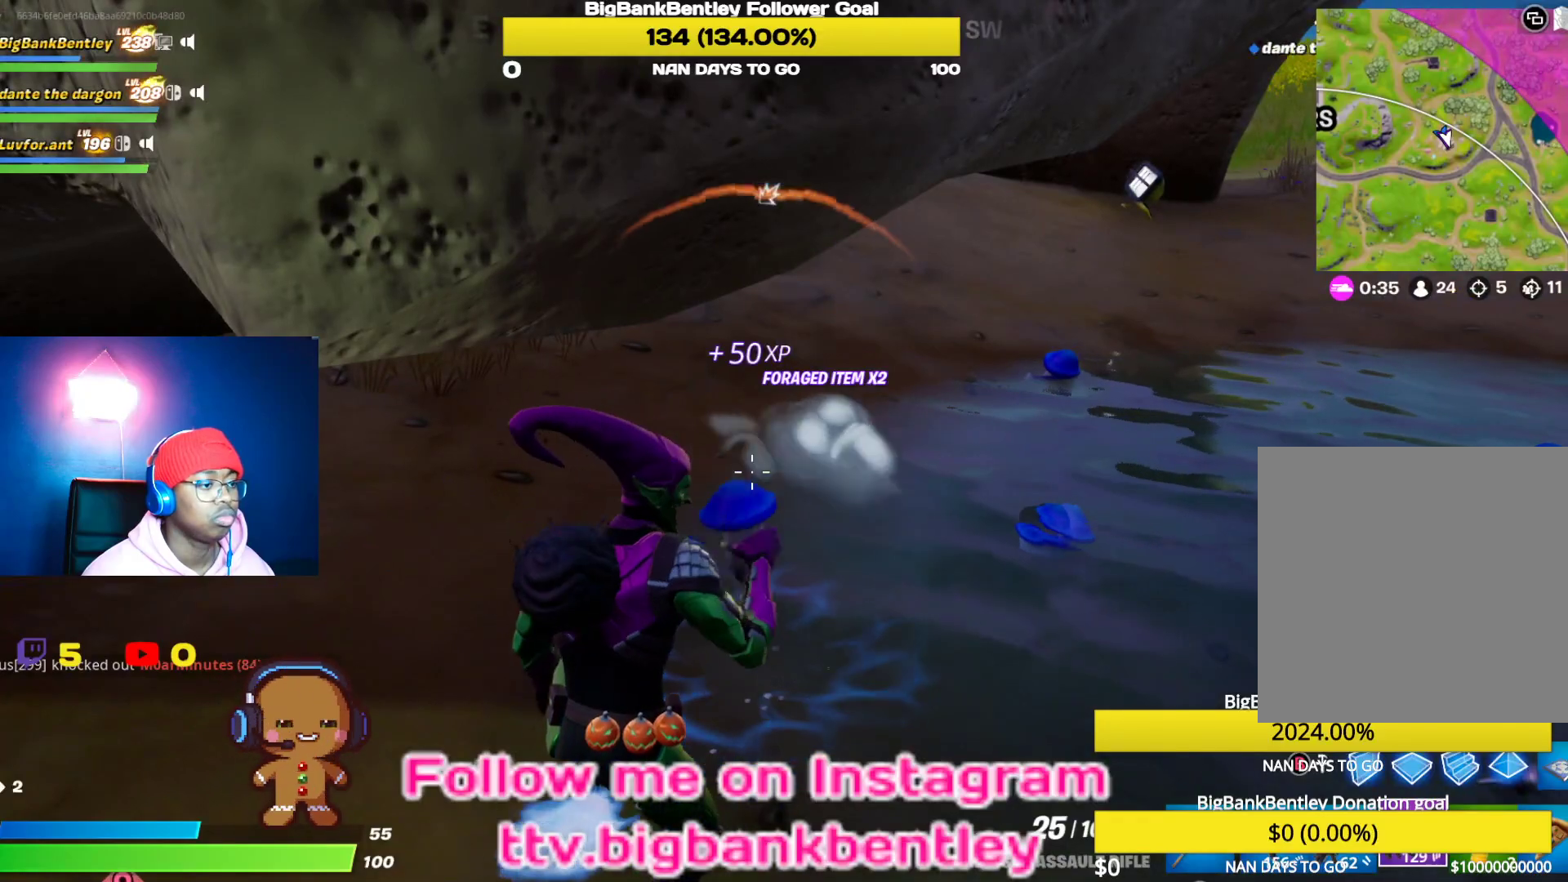
{"buttons": [], "left_stick": "down-right", "right_stick": "down-right", "events": [[383, "right_stick", "down"], [483, "right_stick", "down-right"]]}
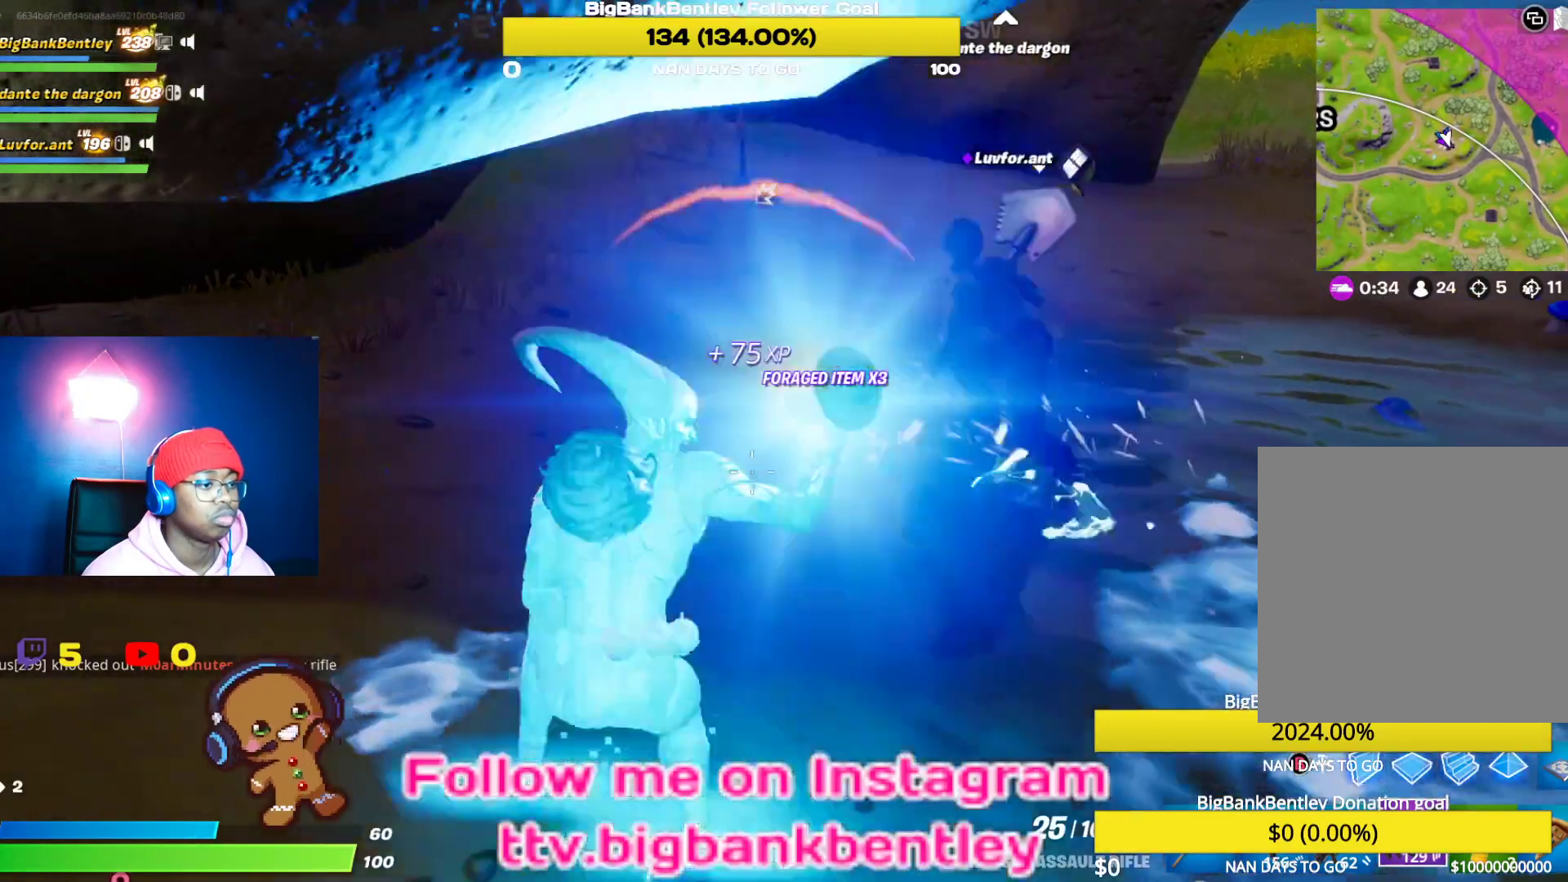
{"buttons": [], "left_stick": "up-right", "right_stick": "right", "events": [[33, "left_stick", "up-right"], [250, "right_stick", "right"]]}
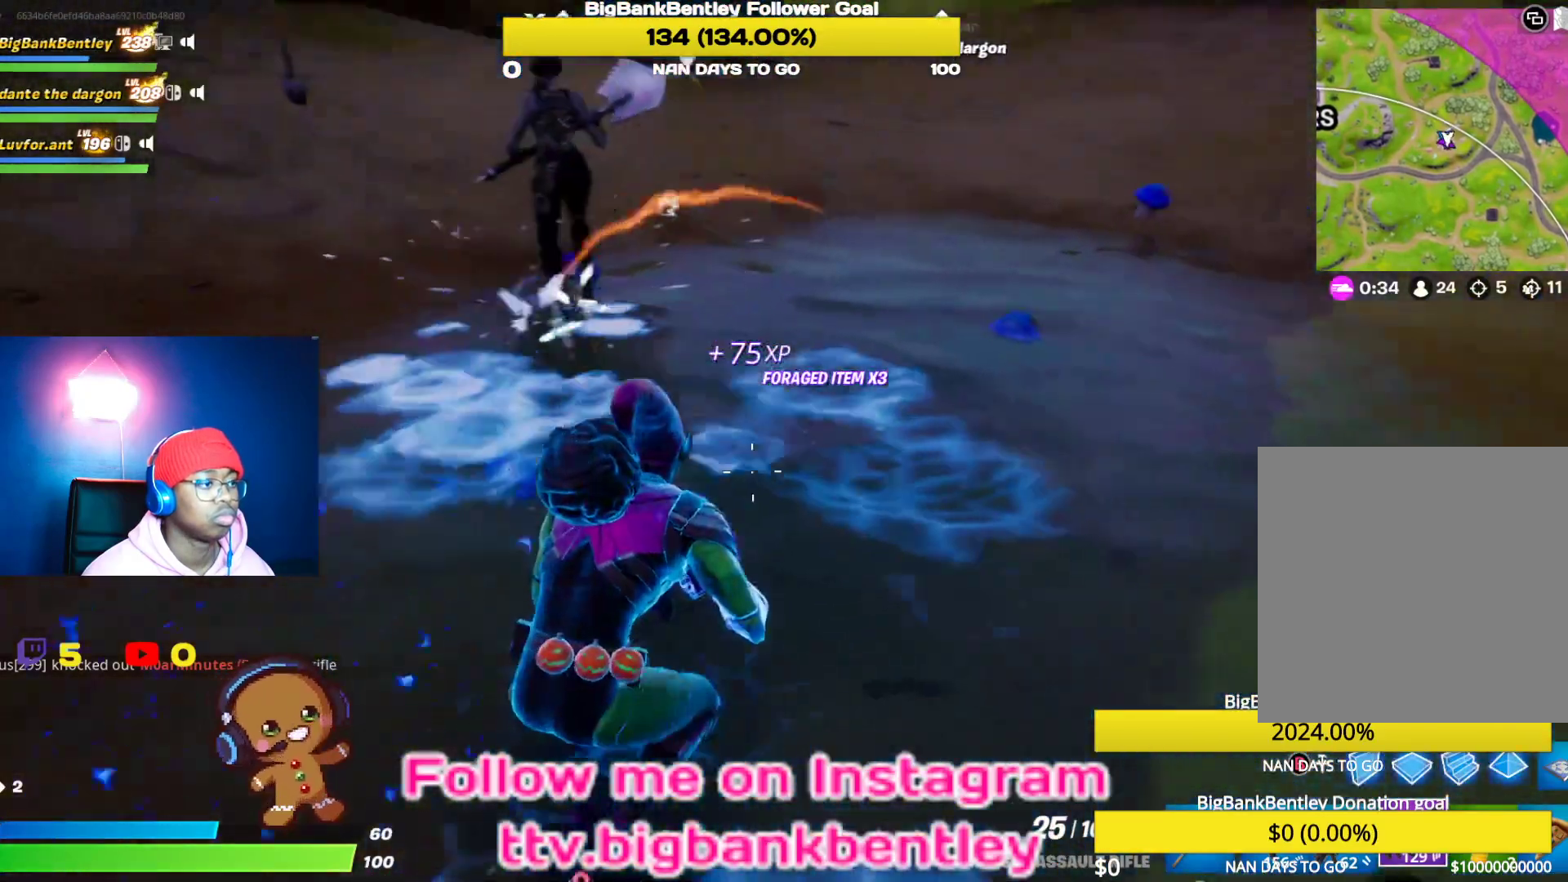
{"buttons": ["X"], "left_stick": "up", "right_stick": "center", "events": [[150, "right_stick", "center"], [300, "right_stick", "up-right"], [433, "right_stick", "center"], [483, "left_stick", "up"], [500, "X", "down"]]}
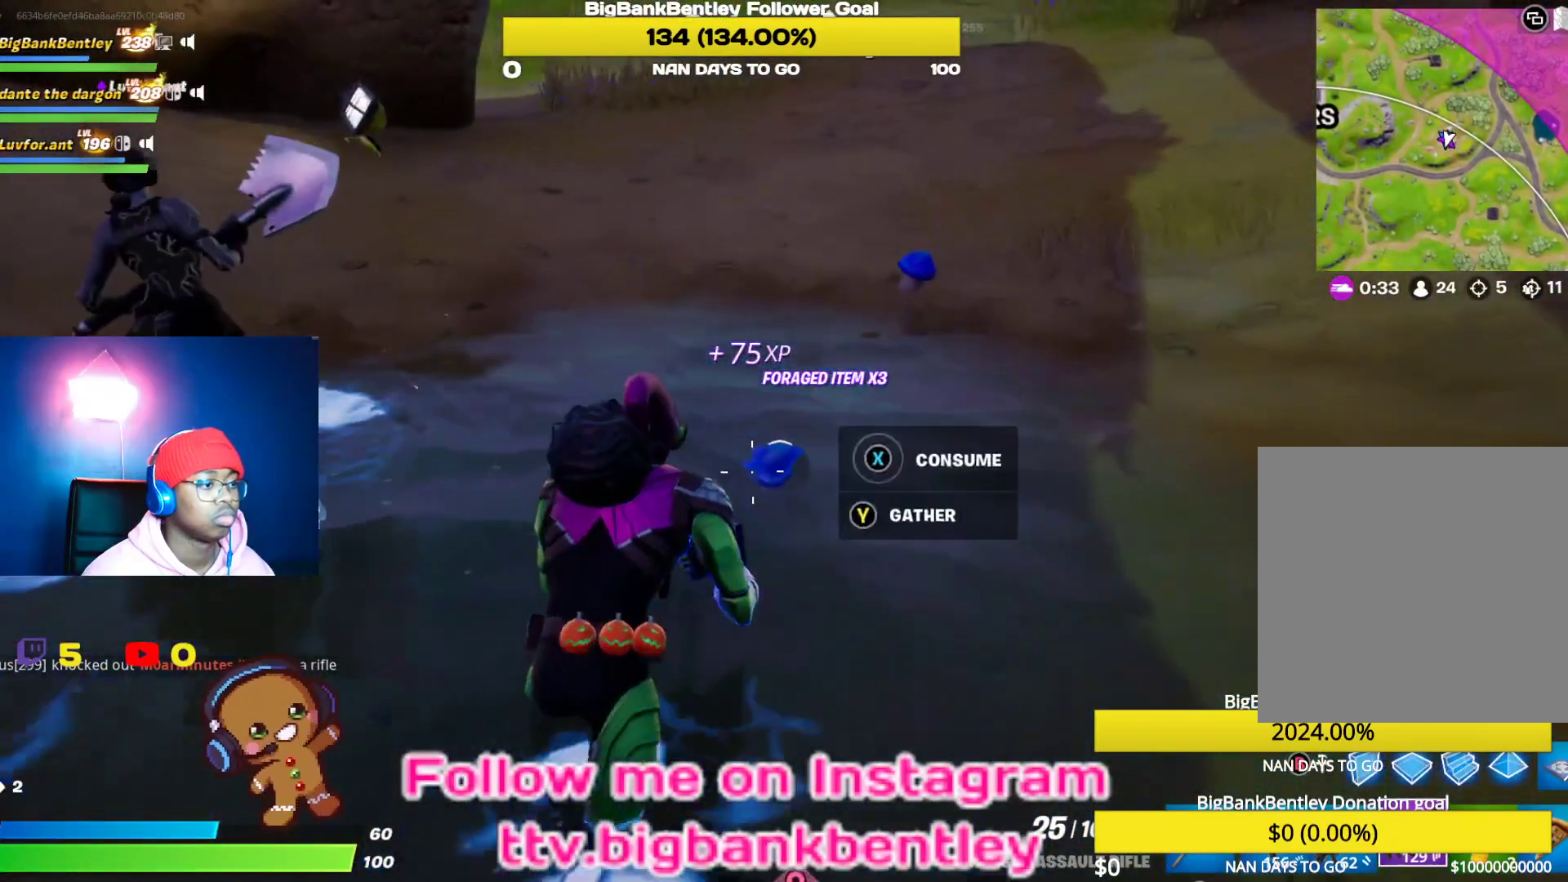
{"buttons": ["X"], "left_stick": "center", "right_stick": "center", "events": [[100, "left_stick", "center"]]}
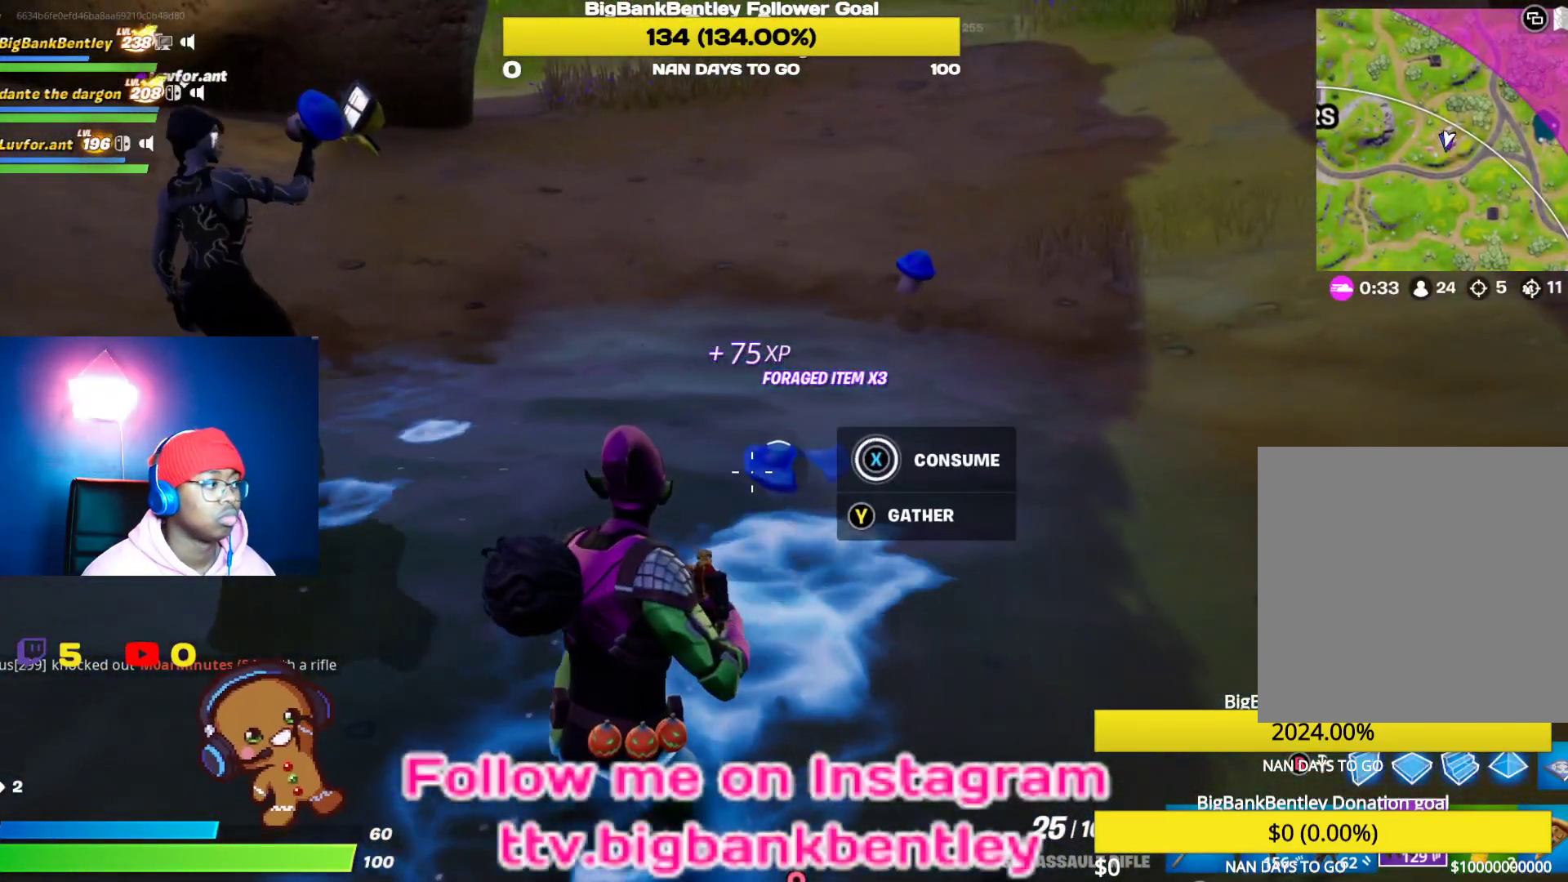
{"buttons": [], "left_stick": "center", "right_stick": "left", "events": [[317, "X", "up"], [483, "right_stick", "left"]]}
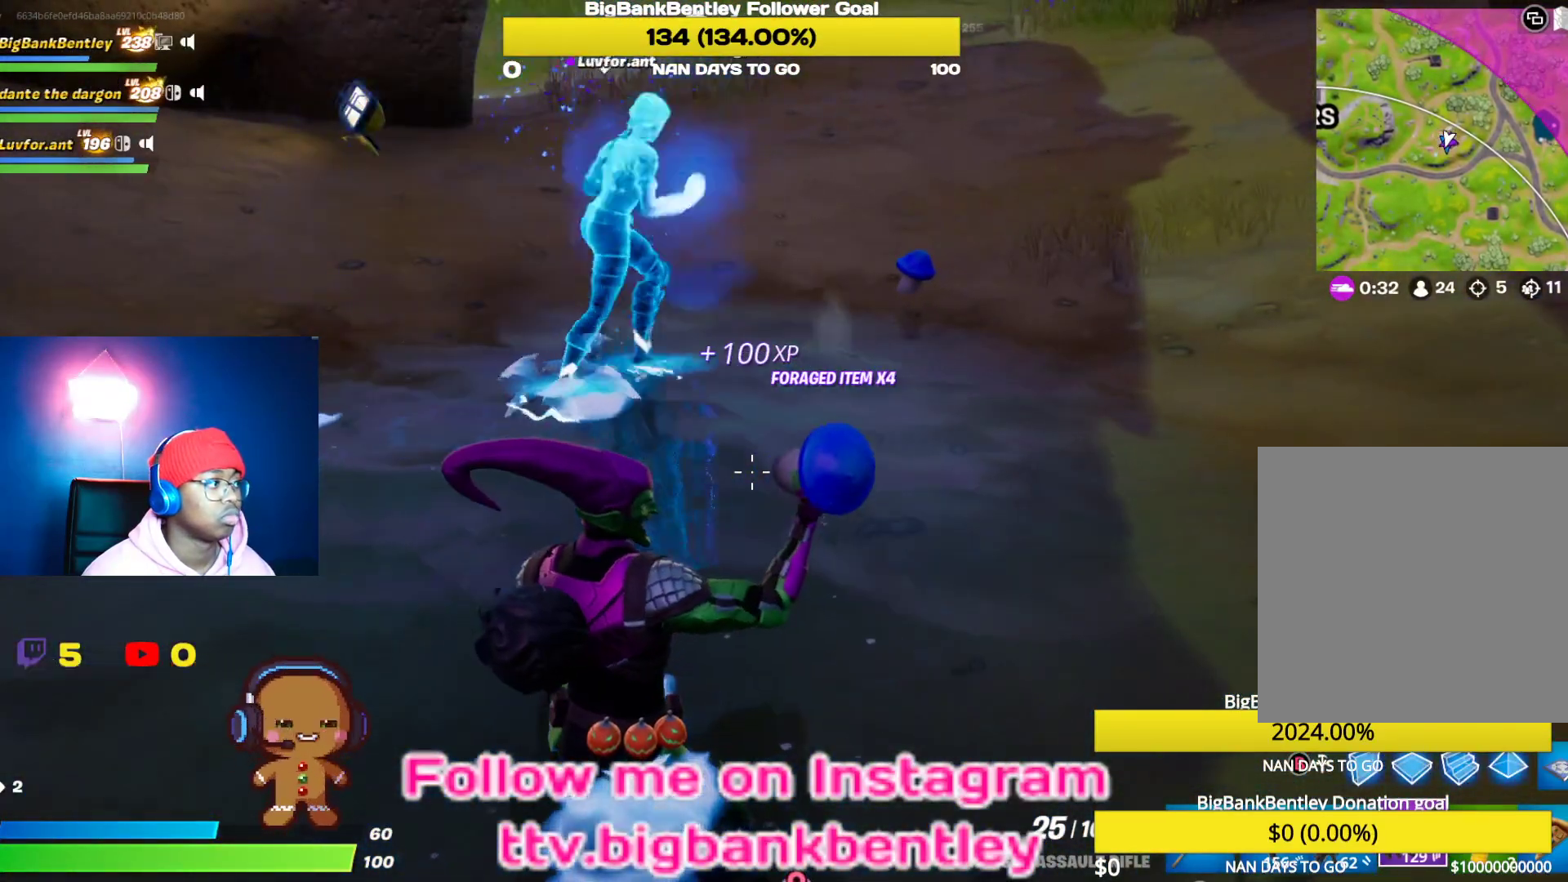
{"buttons": [], "left_stick": "left", "right_stick": "left", "events": [[133, "left_stick", "down-left"], [433, "left_stick", "left"]]}
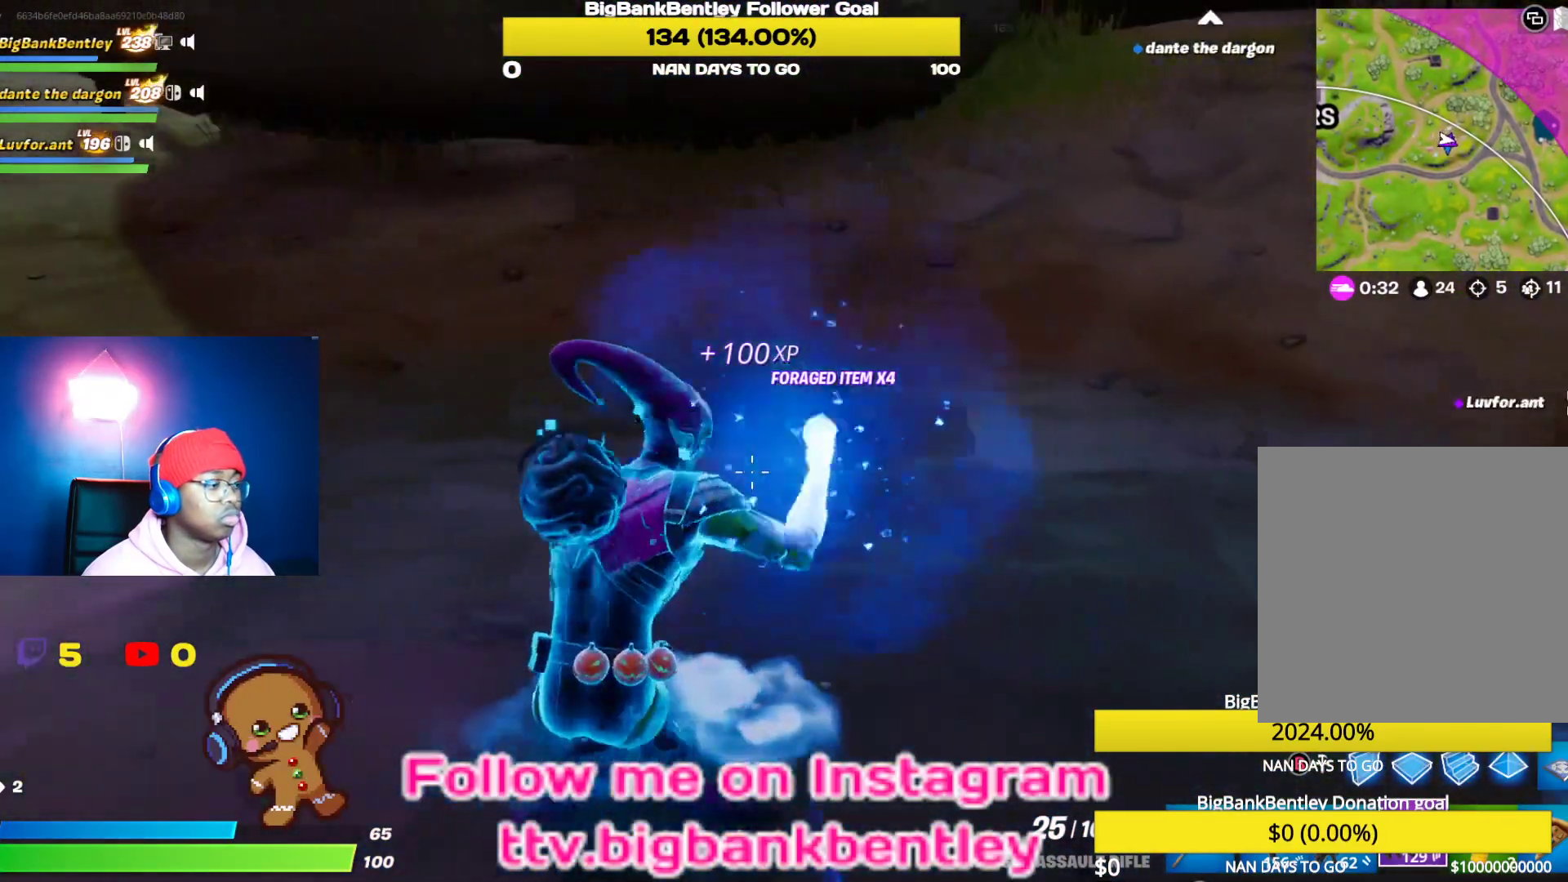
{"buttons": ["X"], "left_stick": "center", "right_stick": "center", "events": [[33, "right_stick", "center"], [217, "X", "down"], [250, "left_stick", "center"]]}
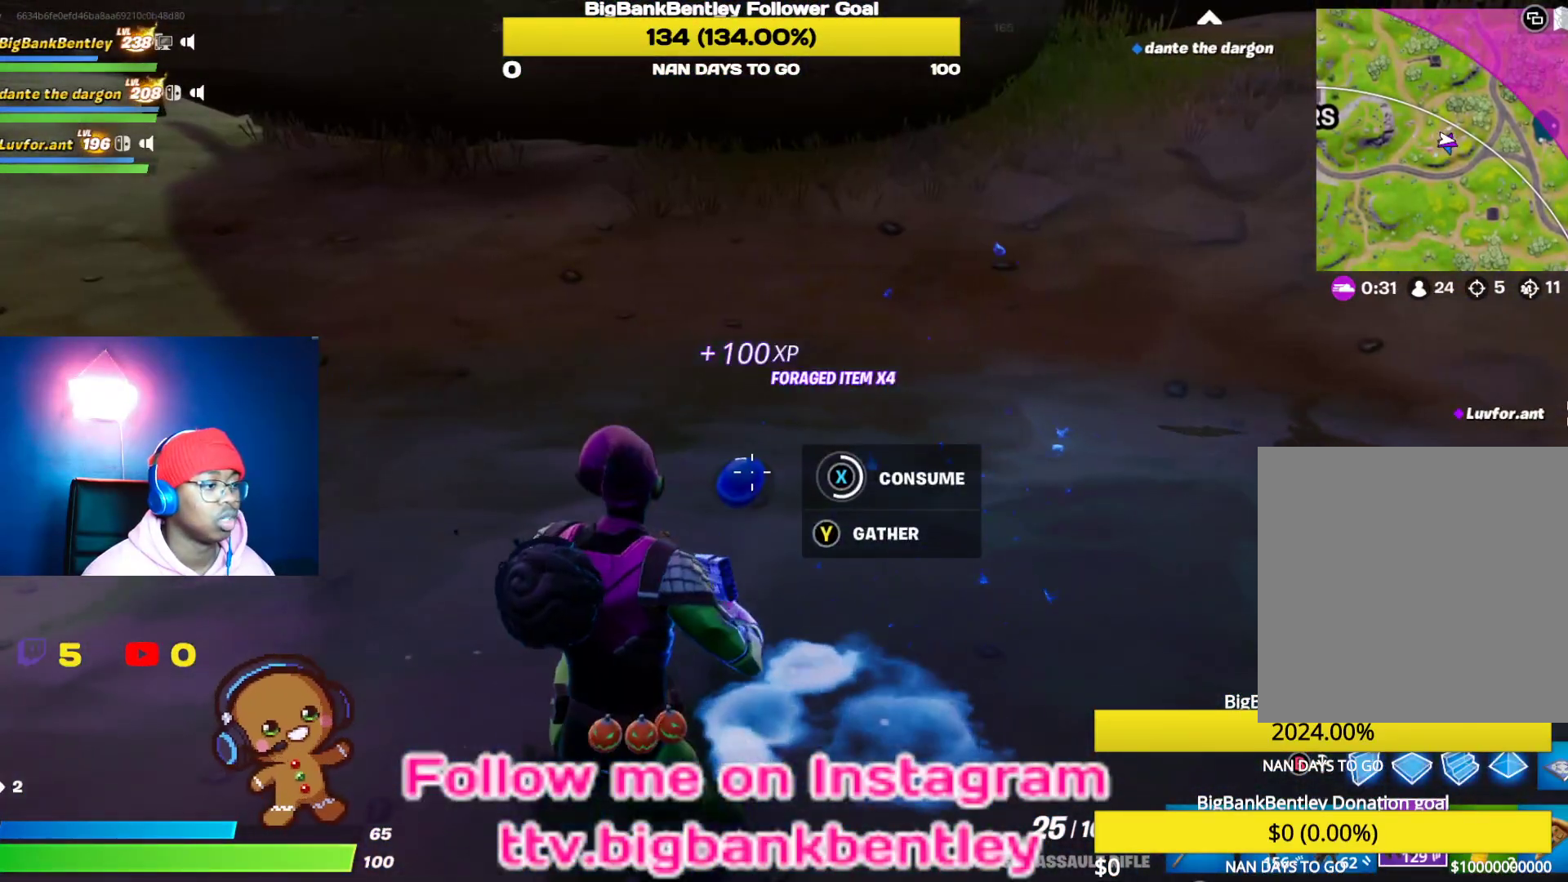
{"buttons": ["X"], "left_stick": "center", "right_stick": "center", "events": []}
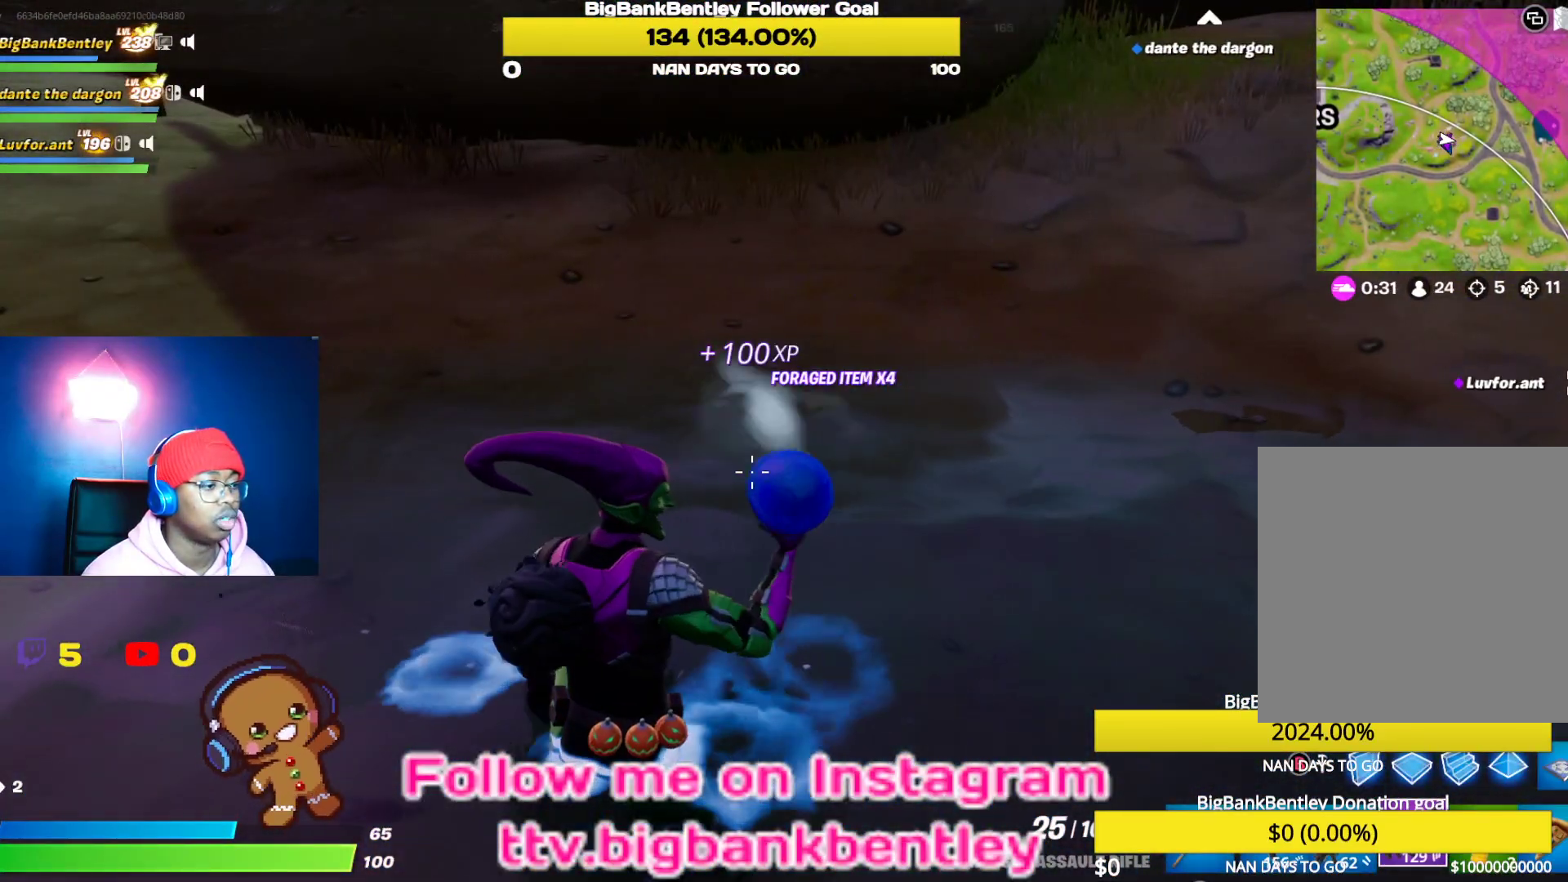
{"buttons": [], "left_stick": "up-right", "right_stick": "right", "events": [[50, "left_stick", "right"], [83, "X", "up"], [267, "right_stick", "right"], [400, "left_stick", "up-right"]]}
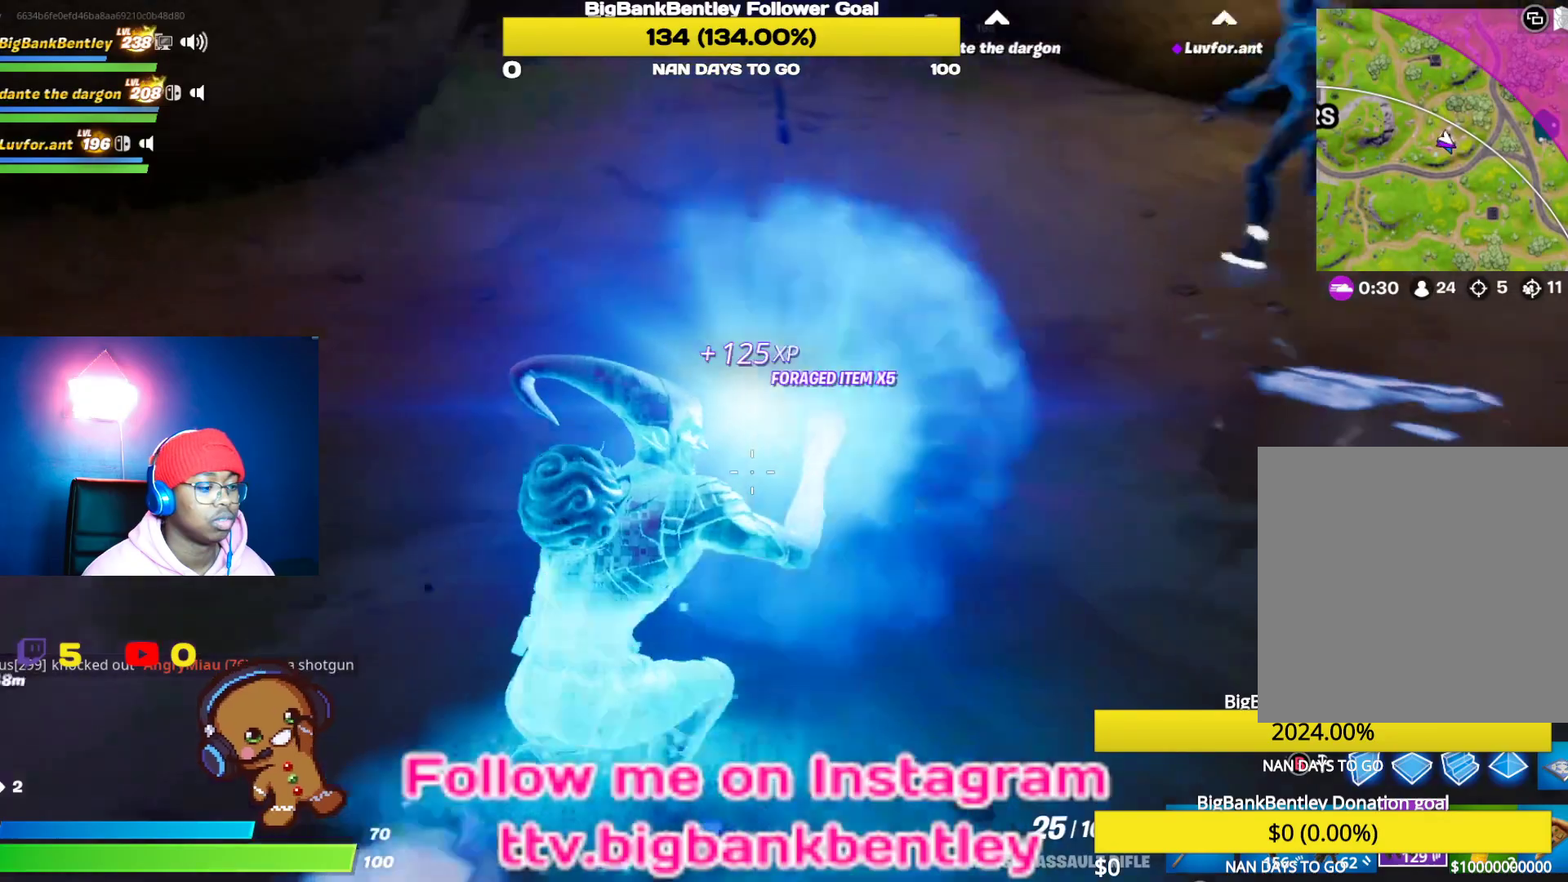
{"buttons": [], "left_stick": "up-right", "right_stick": "up-right", "events": [[250, "R3", "down"], [250, "right_stick", "center"], [350, "R3", "up"], [350, "right_stick", "up-right"]]}